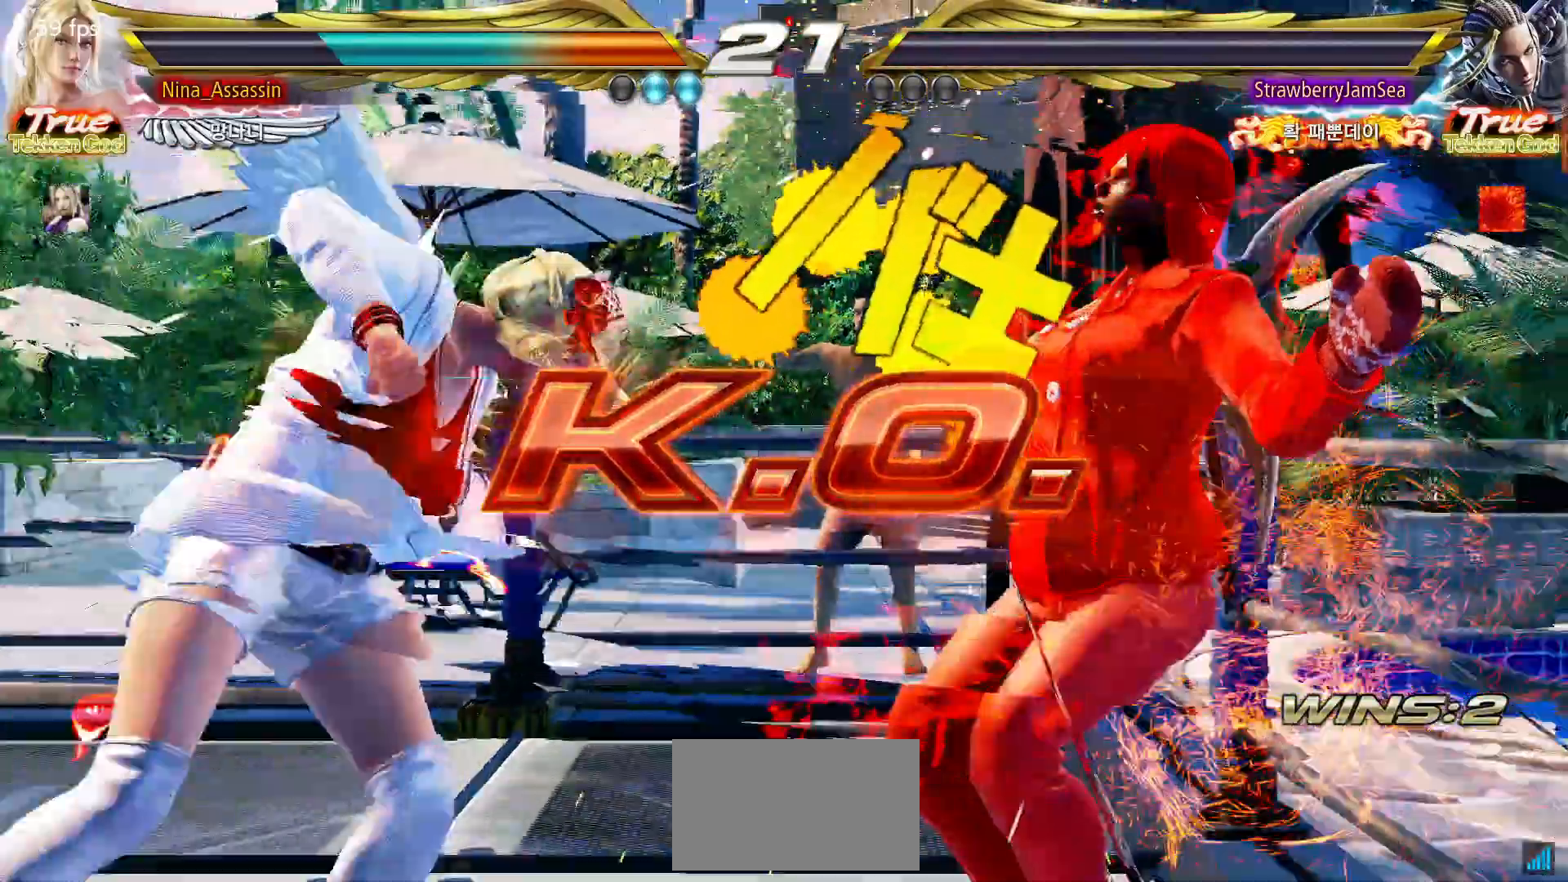
Gameplay with a controller (arcade stick); each line is a JSON object with the inputs held at the frame after it (dt_ms = milliseconds from this image to that frame). "events" lists button and stick changes between this image and that frame as [ms after this image, input, new state], when the widget could be followed in between. Not read: L3 R3.
{"dt_ms": 500, "buttons": [], "left_stick": "center"}
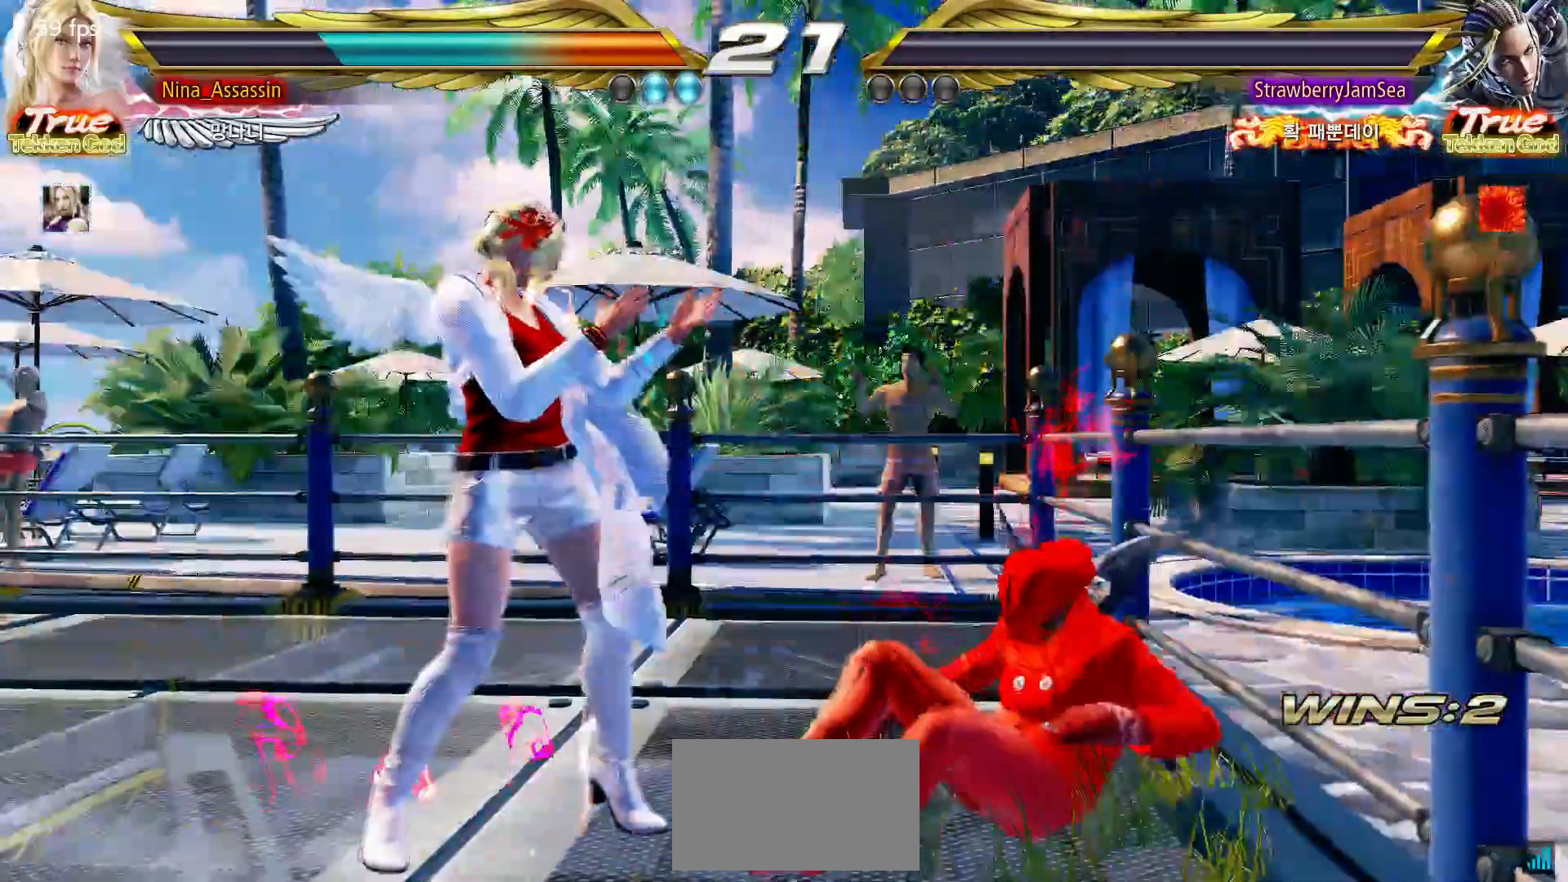
{"dt_ms": 500, "buttons": [], "left_stick": "center", "events": [[333, "START", "down"], [467, "START", "up"]]}
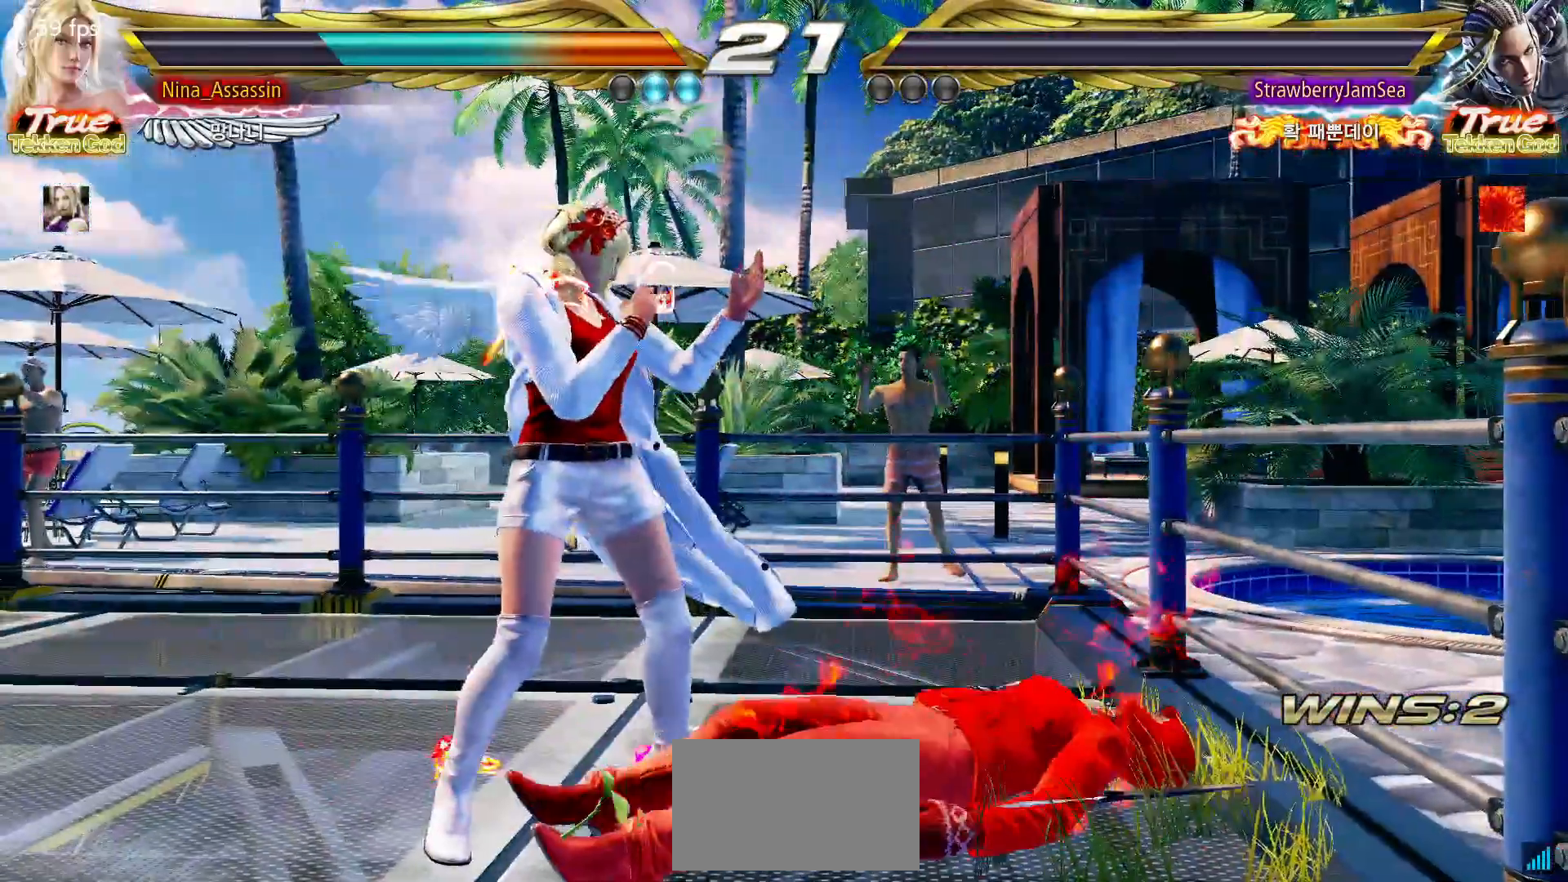
{"dt_ms": 500, "buttons": ["START"], "left_stick": "center", "events": [[33, "START", "down"], [67, "START", "up"], [117, "START", "down"], [167, "START", "up"], [217, "START", "down"], [267, "START", "up"], [300, "START", "down"], [350, "START", "up"], [417, "START", "down"], [450, "START", "up"], [500, "START", "down"]]}
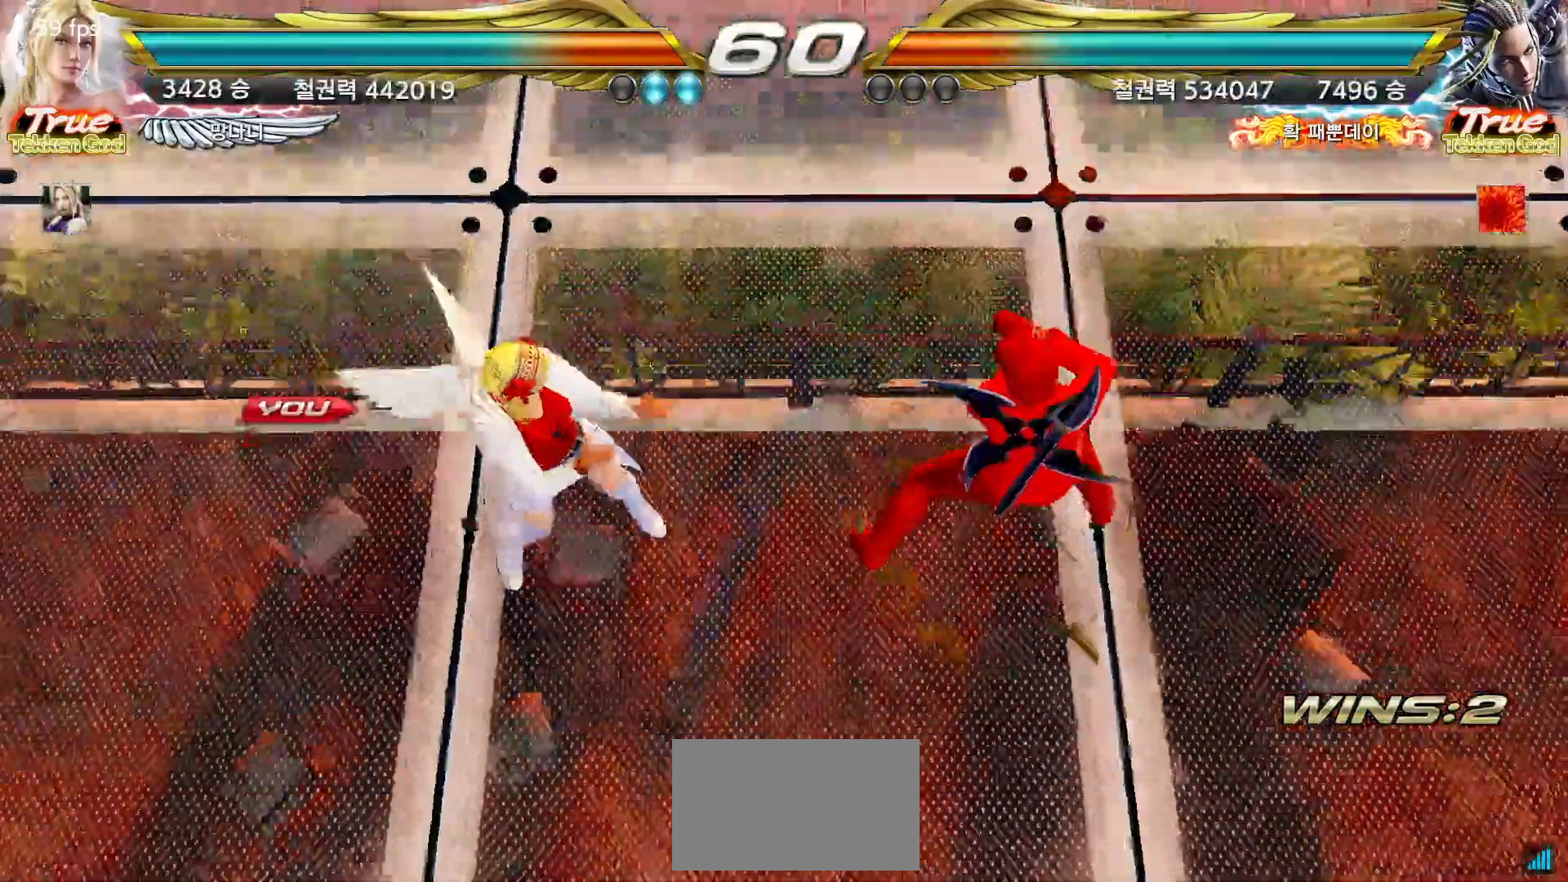
{"dt_ms": 500, "buttons": [], "left_stick": "center", "events": [[33, "START", "up"], [83, "START", "down"], [300, "START", "up"], [333, "START", "down"], [383, "START", "up"]]}
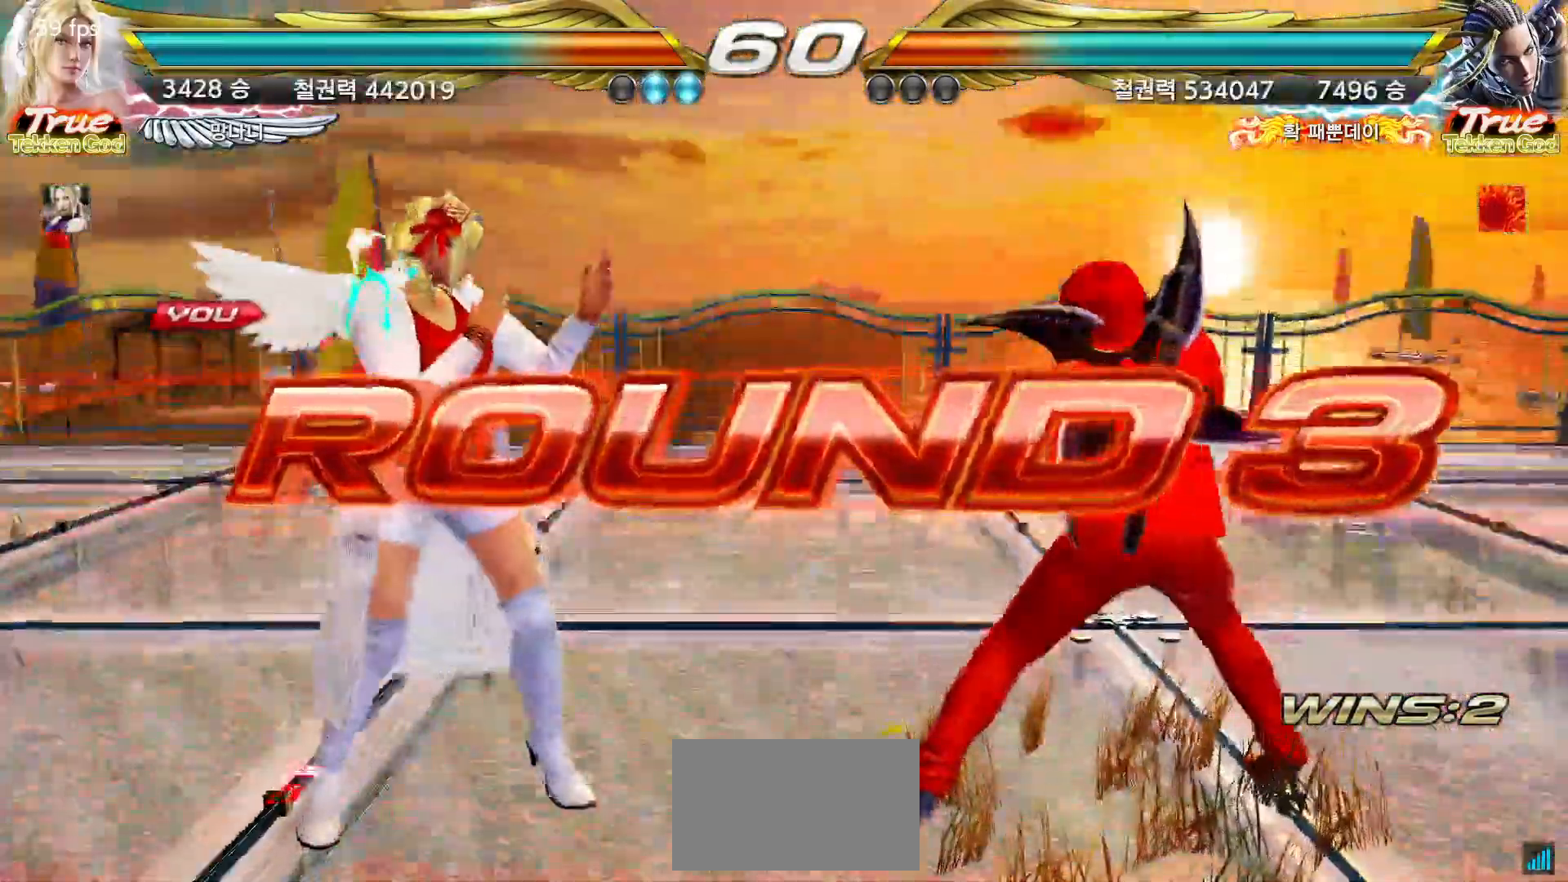
{"dt_ms": 500, "buttons": [], "left_stick": "center", "events": []}
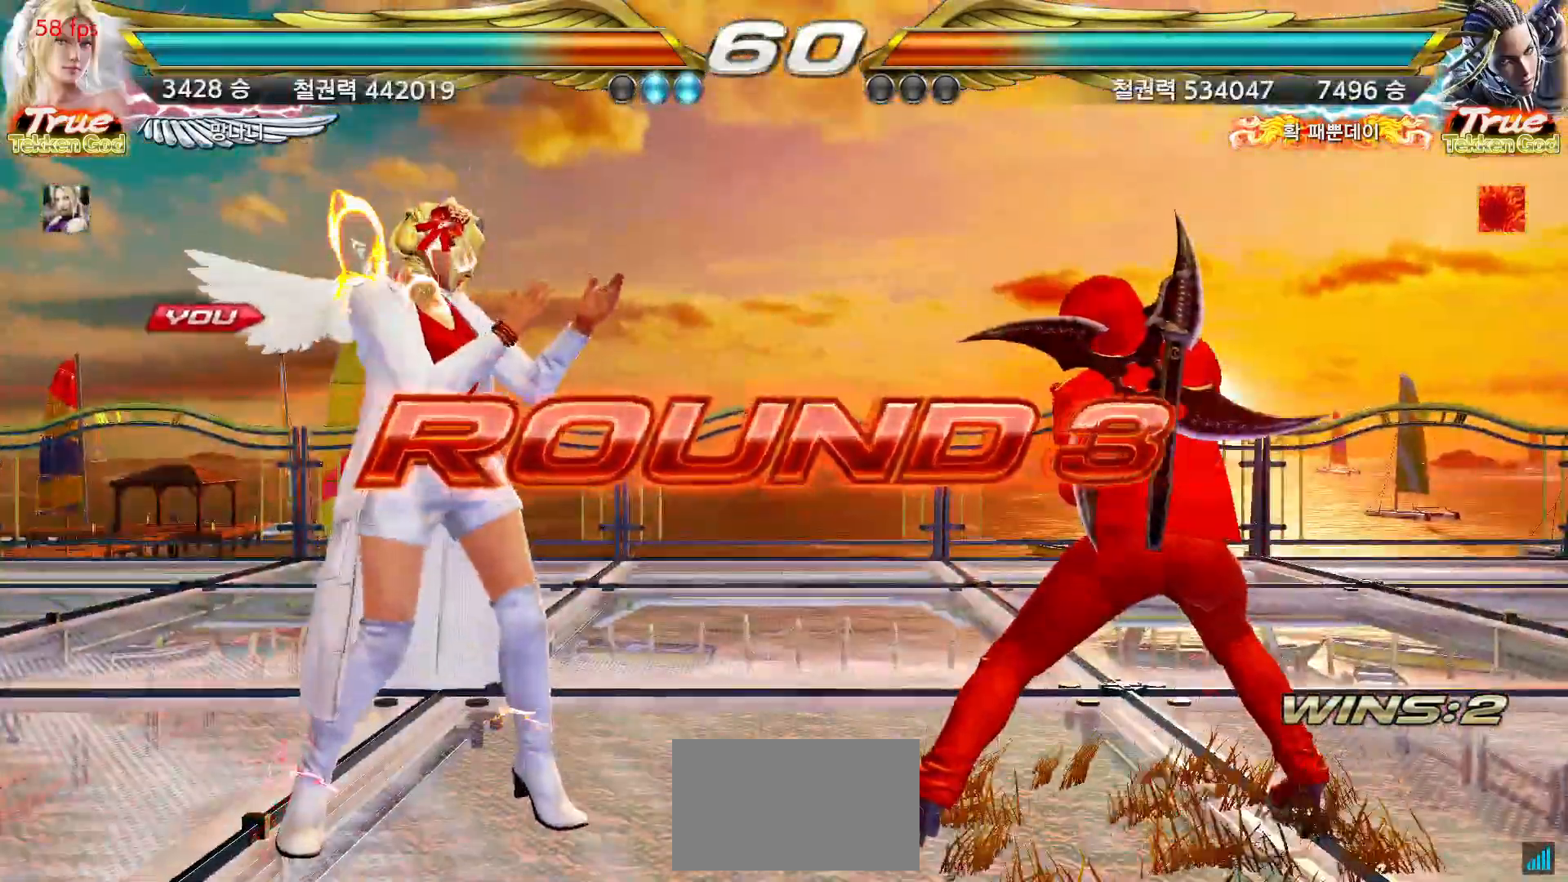
{"dt_ms": 500, "buttons": [], "left_stick": "center", "events": []}
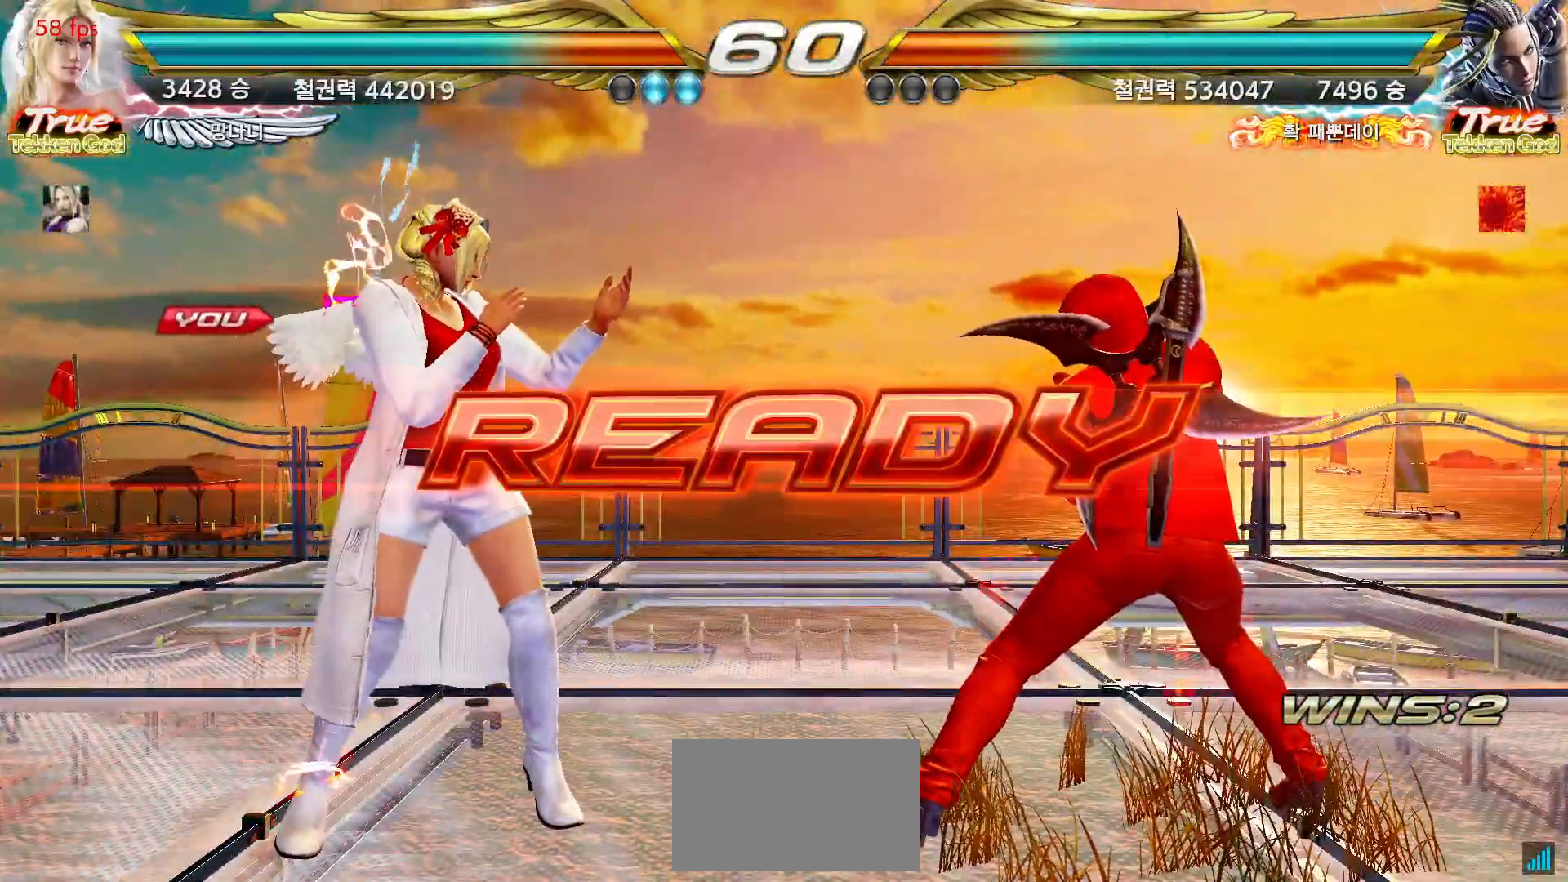
{"dt_ms": 500, "buttons": [], "left_stick": "center", "events": []}
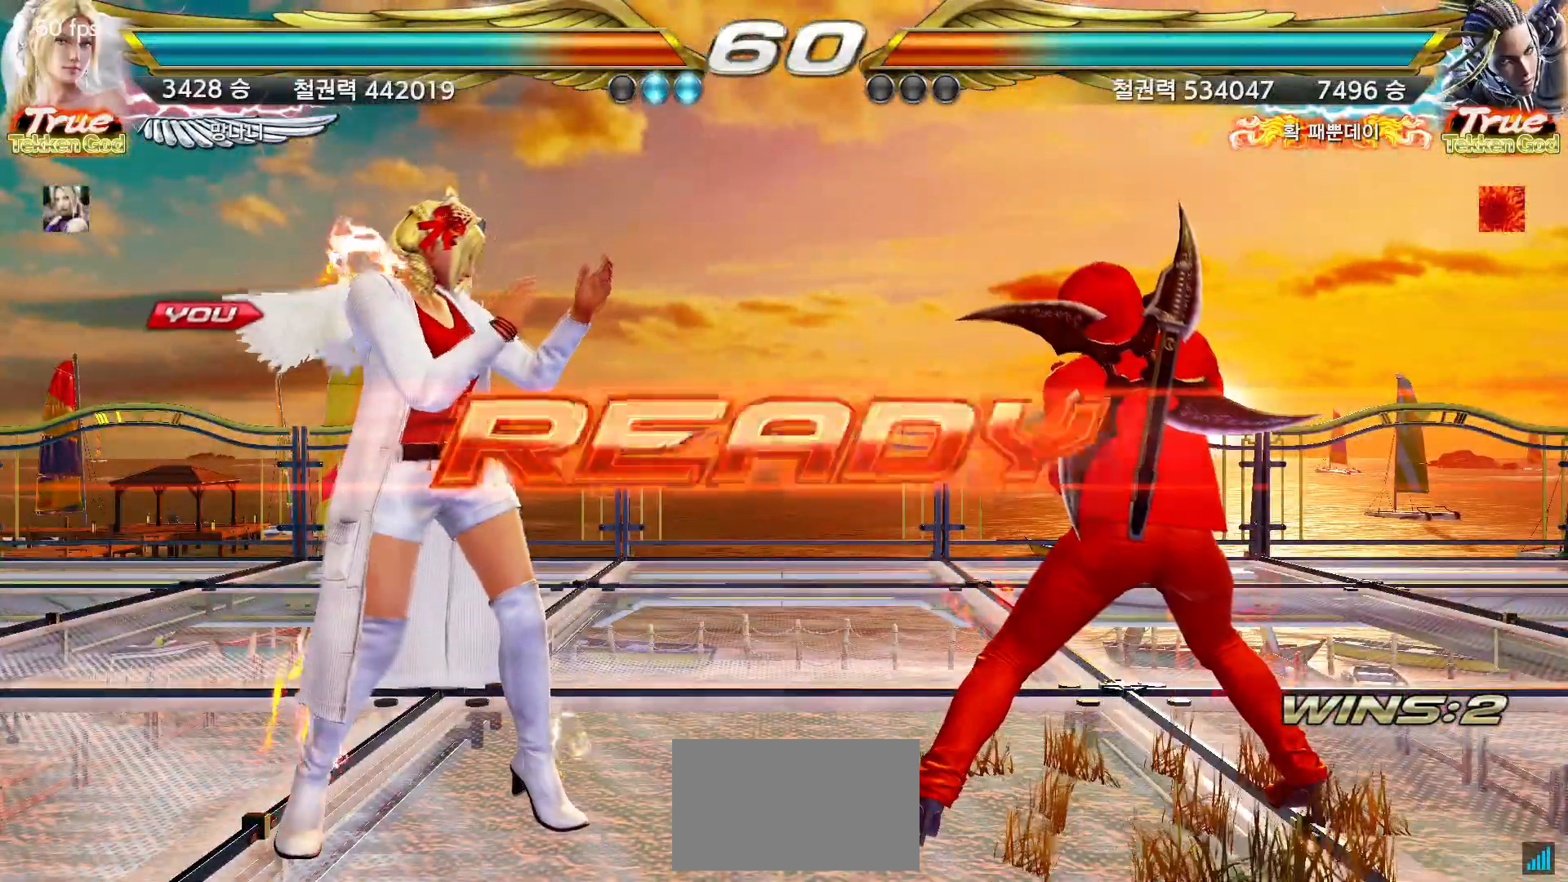
{"dt_ms": 500, "buttons": [], "left_stick": "center", "events": []}
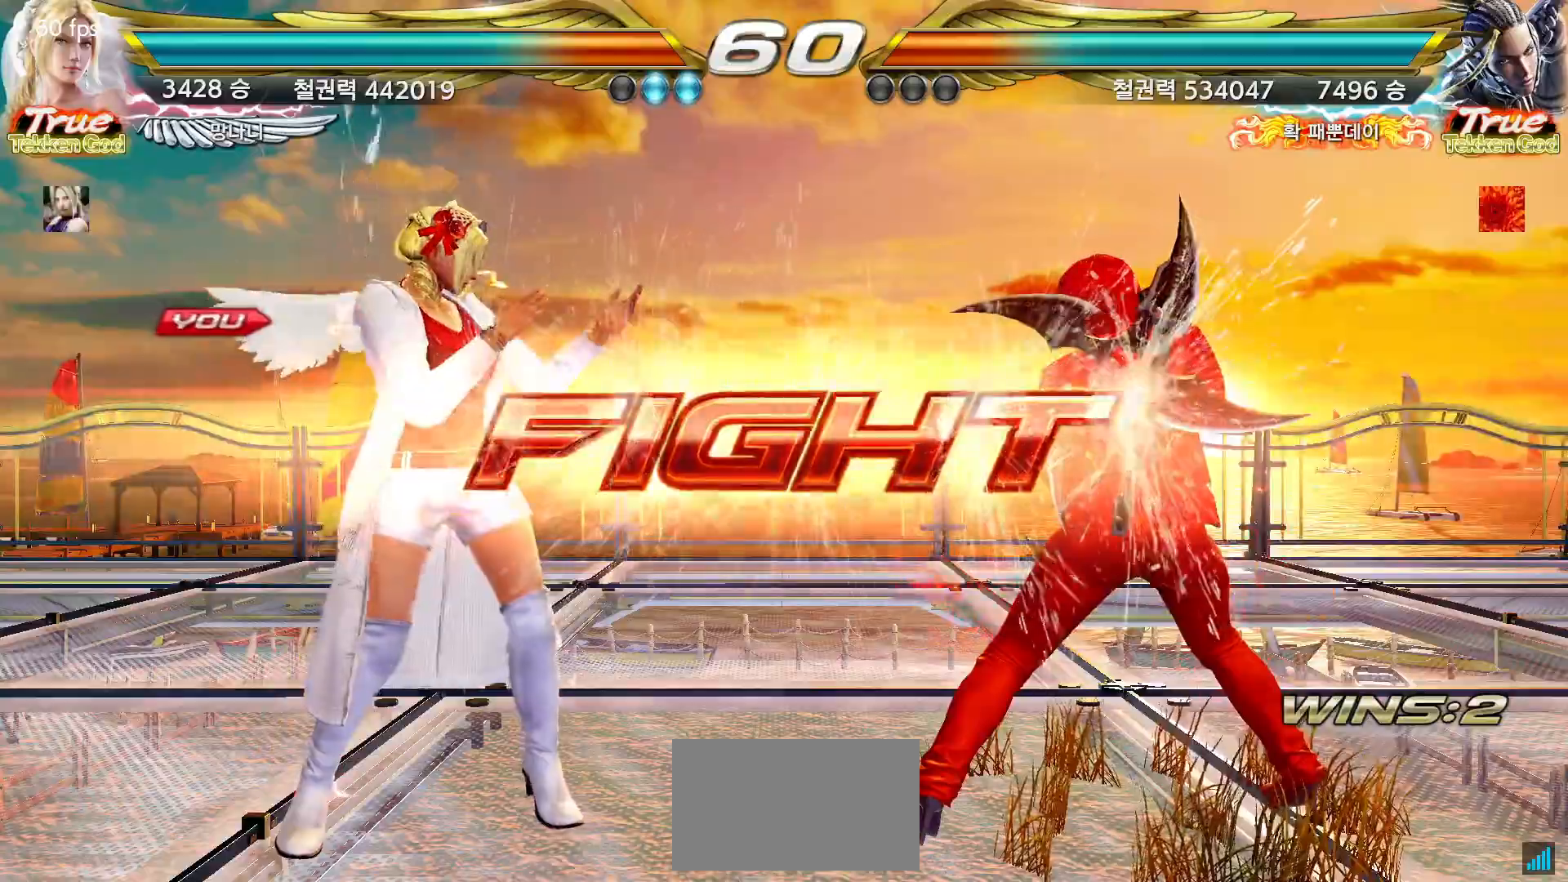
{"dt_ms": 500, "buttons": [], "left_stick": "left", "events": [[150, "left_stick", "down"], [233, "left_stick", "center"], [383, "left_stick", "down"], [483, "left_stick", "left"]]}
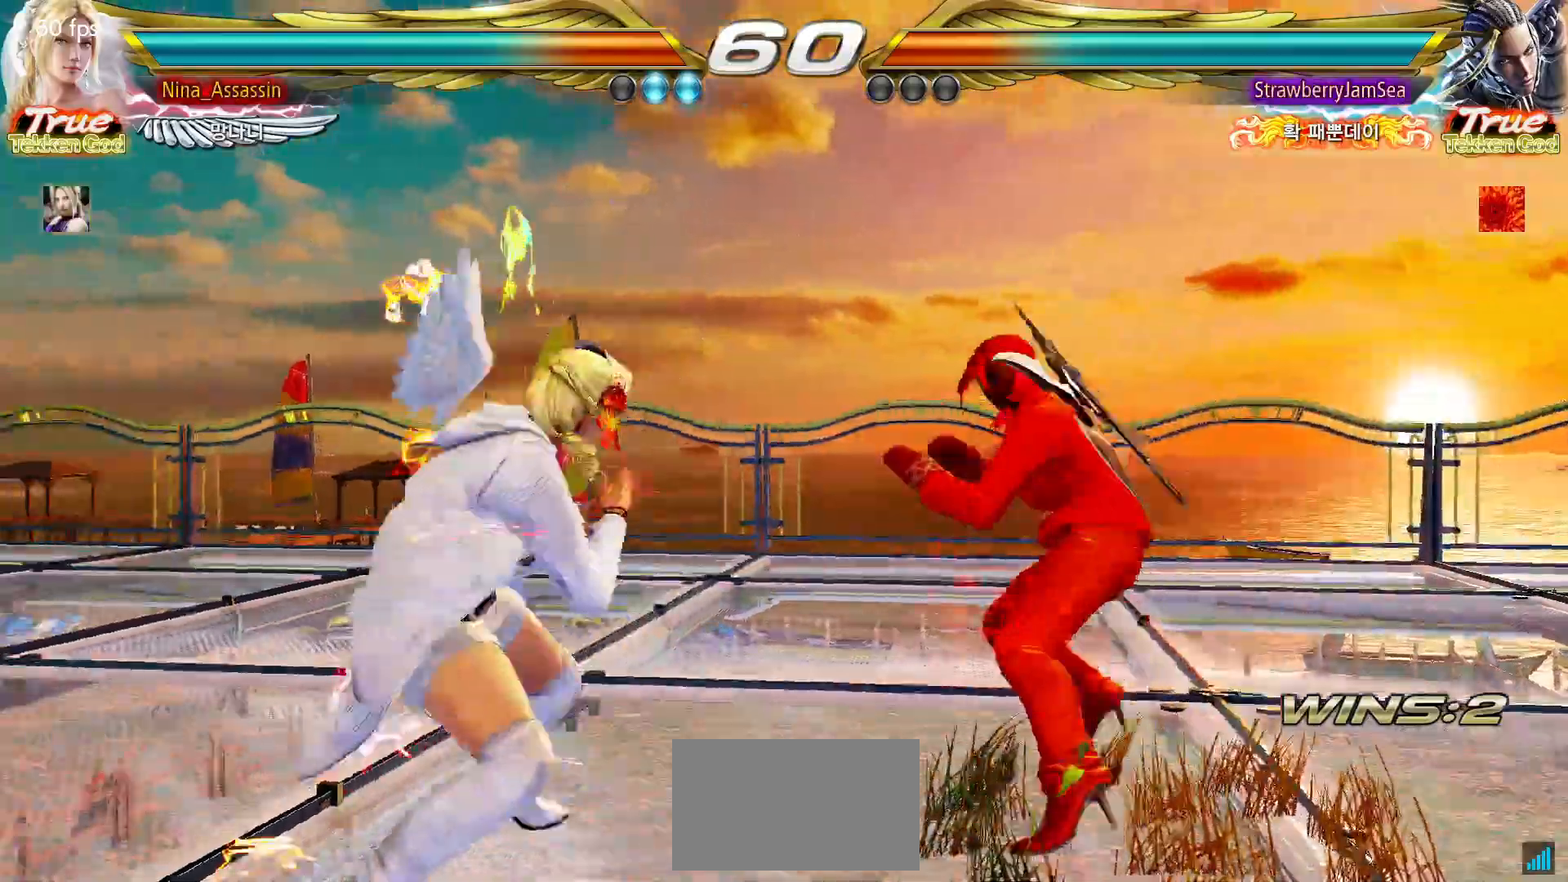
{"dt_ms": 500, "buttons": [], "left_stick": "center"}
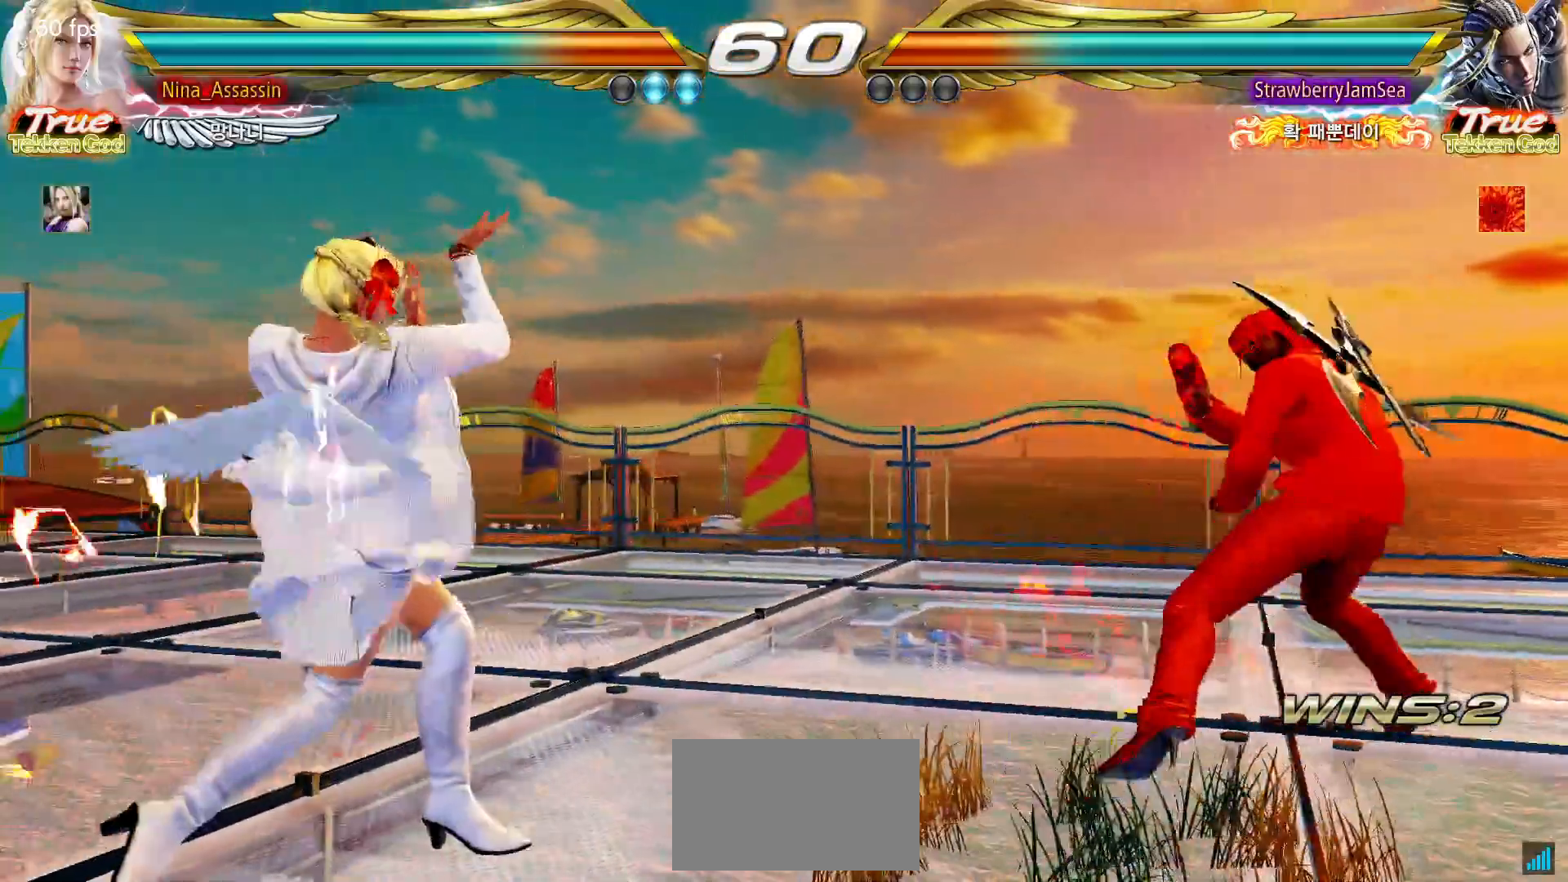
{"dt_ms": 1000, "buttons": [], "left_stick": "center"}
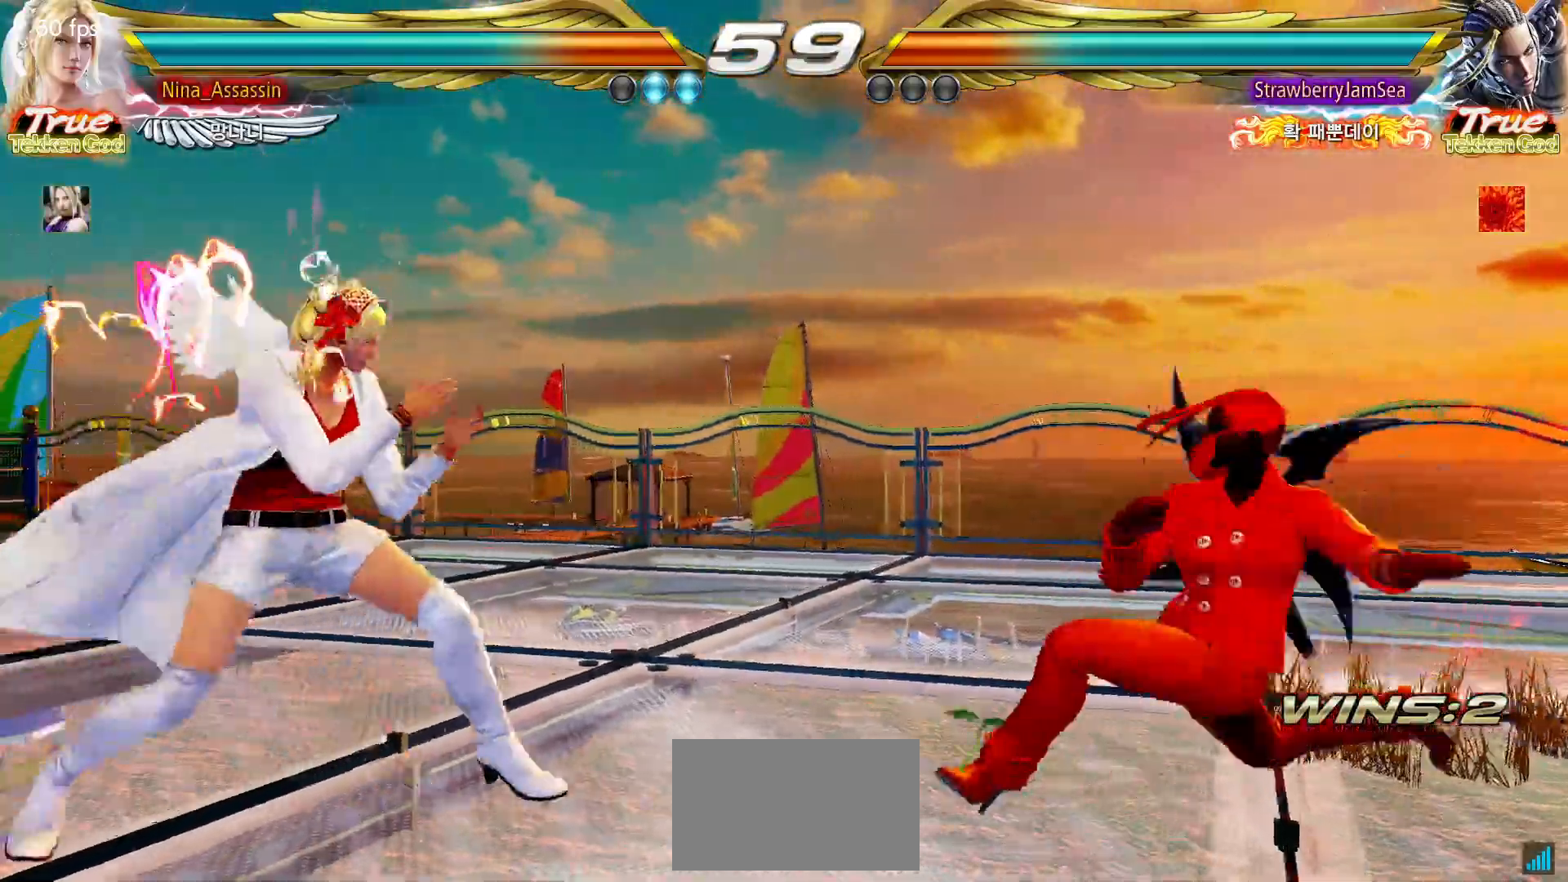
{"dt_ms": 500, "buttons": [], "left_stick": "center", "events": [[50, "left_stick", "right"], [83, "SQUARE", "down"], [83, "TRIANGLE", "down"], [117, "SQUARE", "up"], [117, "TRIANGLE", "up"], [217, "SQUARE", "down"], [250, "SQUARE", "up"], [333, "SQUARE", "down"], [383, "SQUARE", "up"], [417, "left_stick", "center"]]}
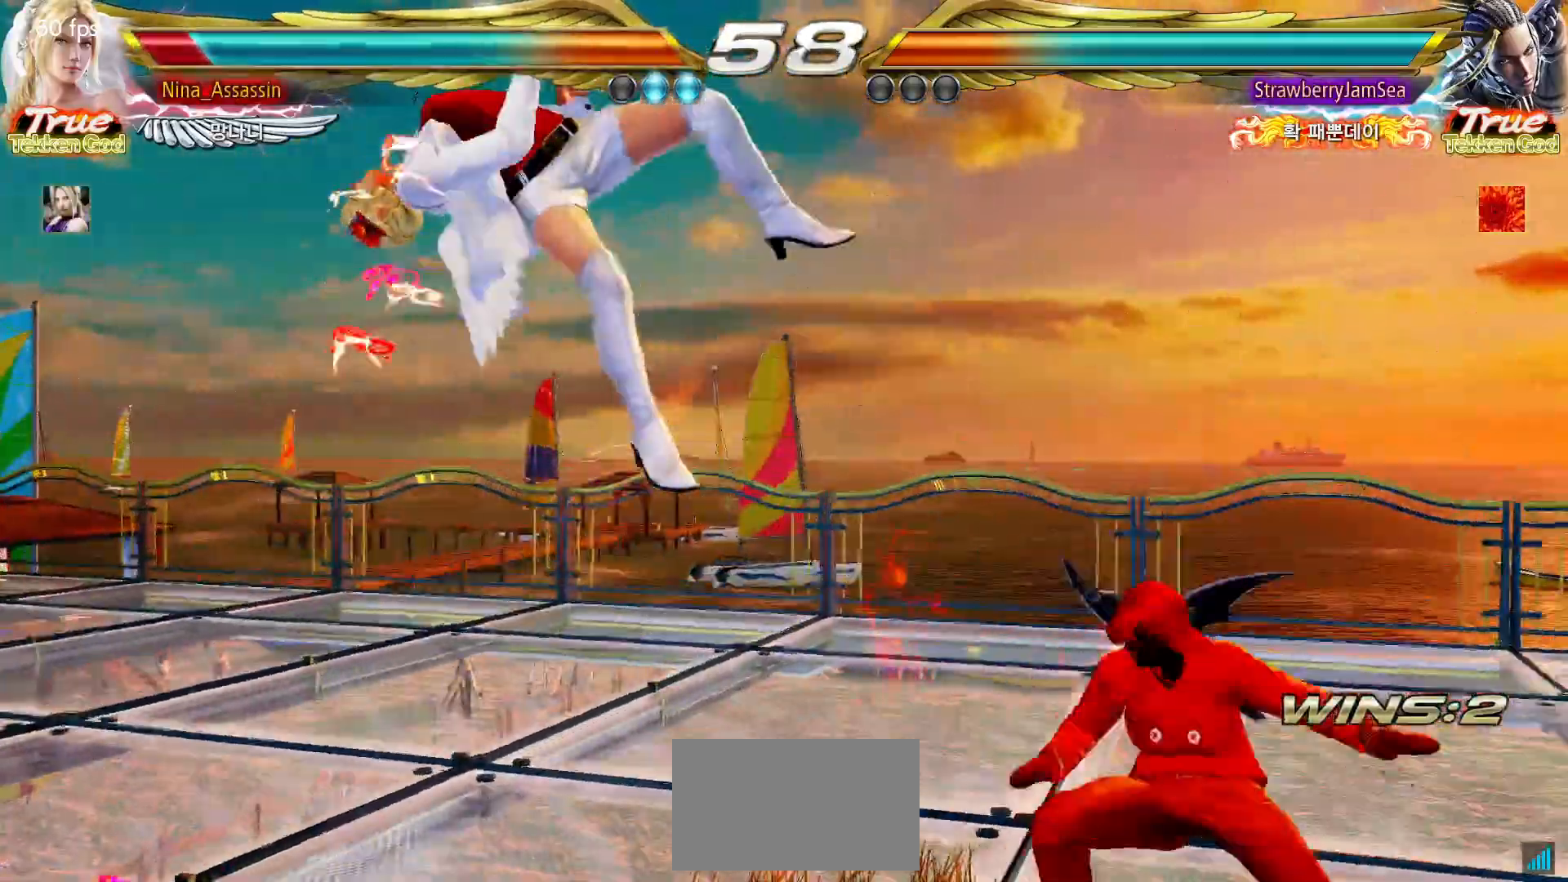
{"dt_ms": 500, "buttons": ["SQUARE"], "left_stick": "center", "events": [[50, "TRIANGLE", "down"], [100, "TRIANGLE", "up"], [133, "SQUARE", "down"], [183, "SQUARE", "up"], [233, "TRIANGLE", "down"], [283, "TRIANGLE", "up"], [317, "SQUARE", "down"], [367, "SQUARE", "up"], [417, "TRIANGLE", "down"], [467, "TRIANGLE", "up"], [500, "SQUARE", "down"]]}
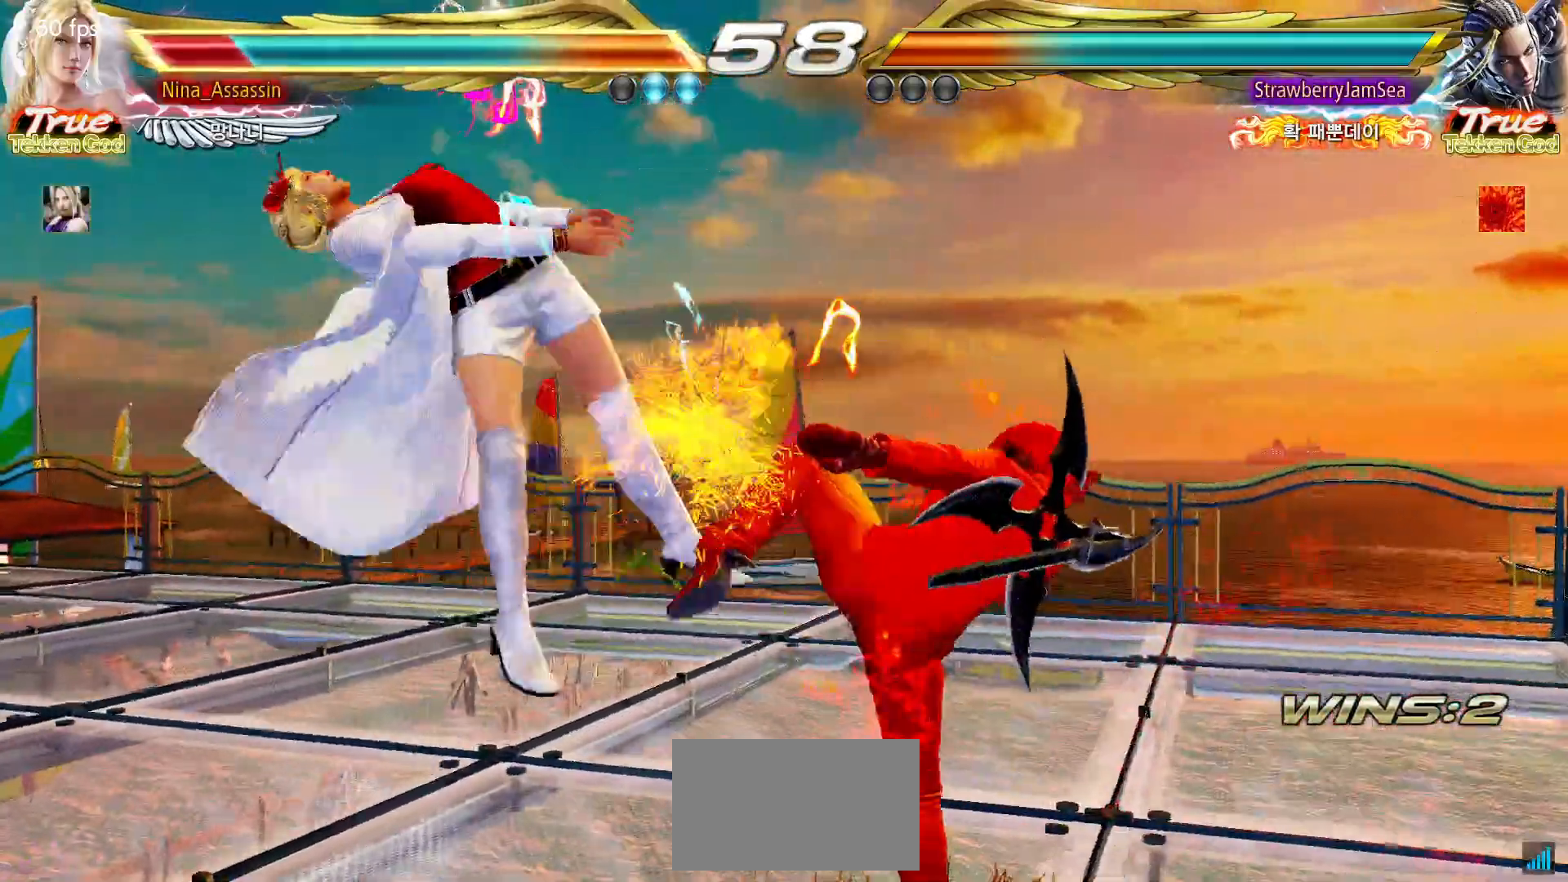
{"dt_ms": 500, "buttons": ["TRIANGLE"], "left_stick": "center", "events": [[50, "SQUARE", "up"], [100, "TRIANGLE", "down"], [150, "TRIANGLE", "up"], [183, "SQUARE", "down"], [233, "SQUARE", "up"], [283, "TRIANGLE", "down"], [333, "TRIANGLE", "up"], [367, "SQUARE", "down"], [433, "SQUARE", "up"], [467, "TRIANGLE", "down"]]}
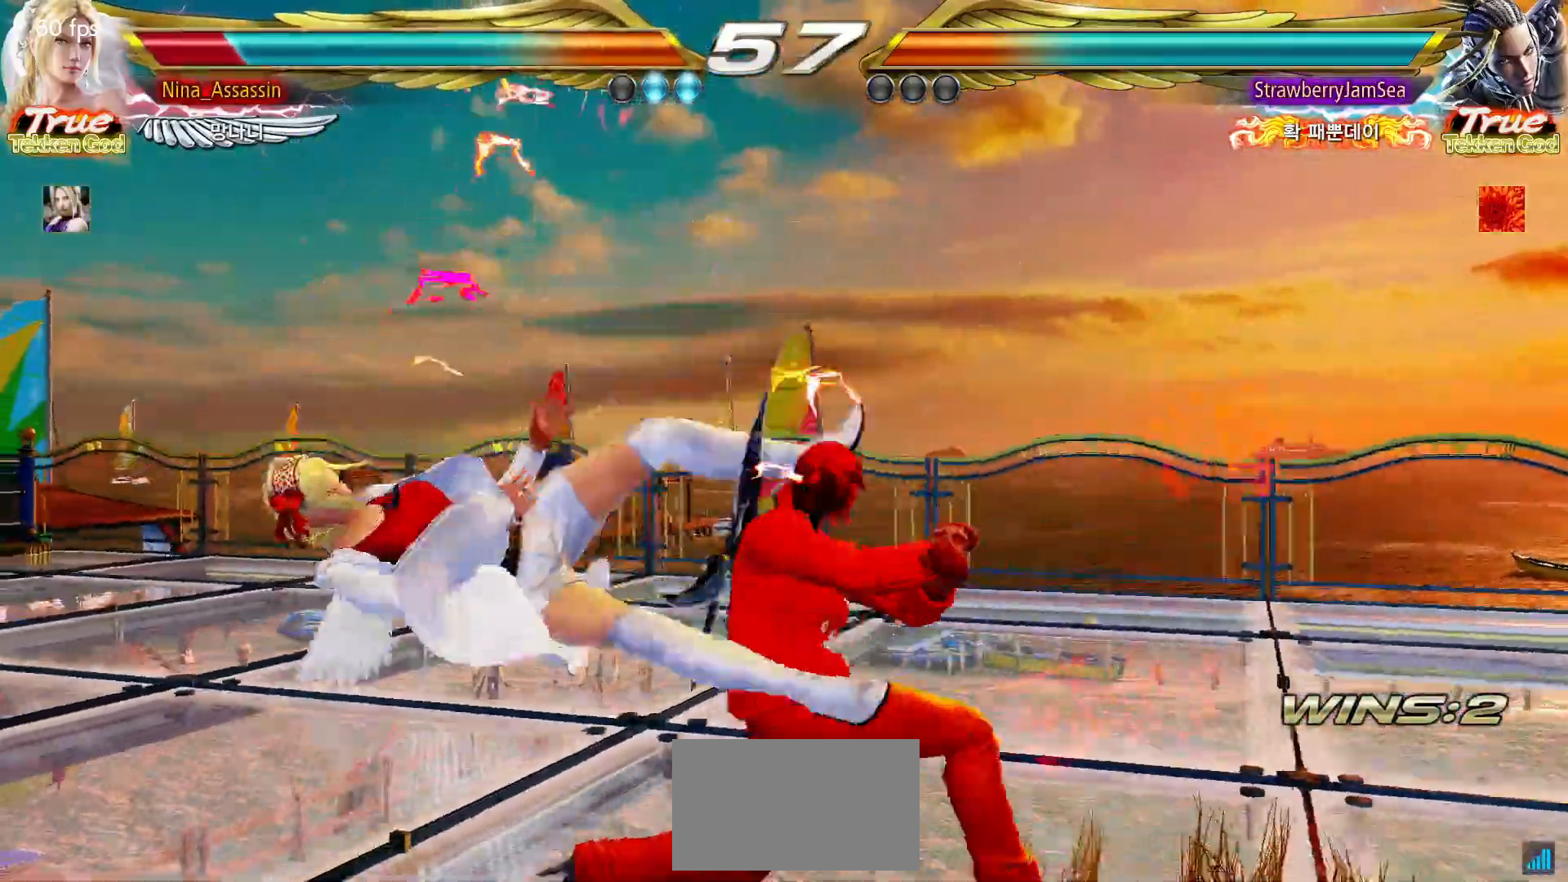
{"dt_ms": 500, "buttons": [], "left_stick": "center", "events": [[33, "TRIANGLE", "up"], [67, "SQUARE", "down"], [117, "SQUARE", "up"], [167, "TRIANGLE", "down"], [217, "TRIANGLE", "up"], [267, "SQUARE", "down"], [317, "SQUARE", "up"], [350, "TRIANGLE", "down"], [400, "TRIANGLE", "up"], [450, "SQUARE", "down"], [500, "SQUARE", "up"]]}
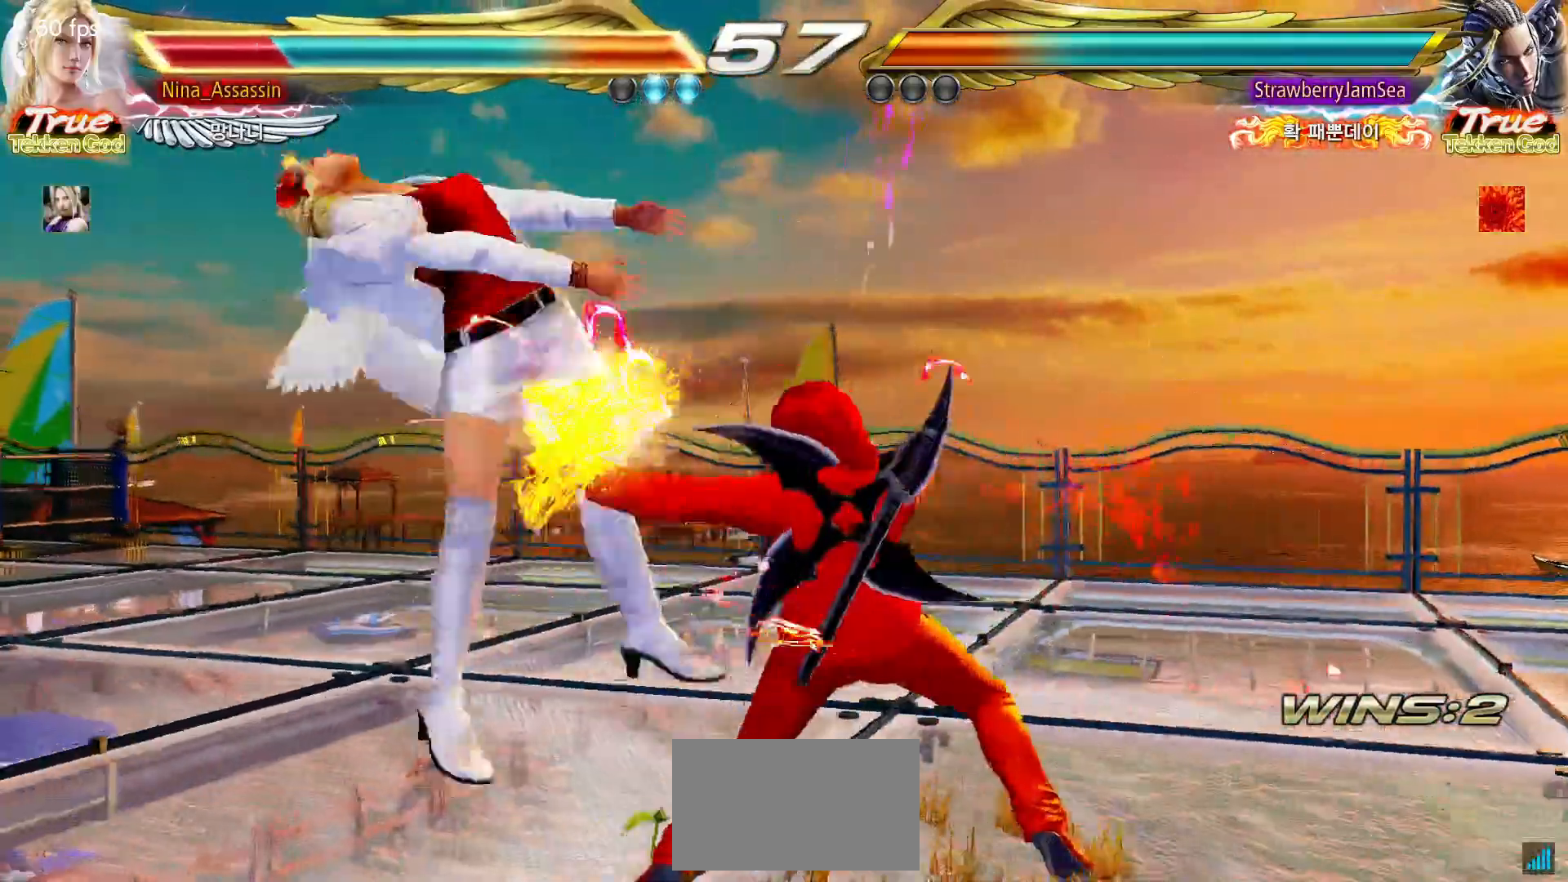
{"dt_ms": 1000, "buttons": [], "left_stick": "center"}
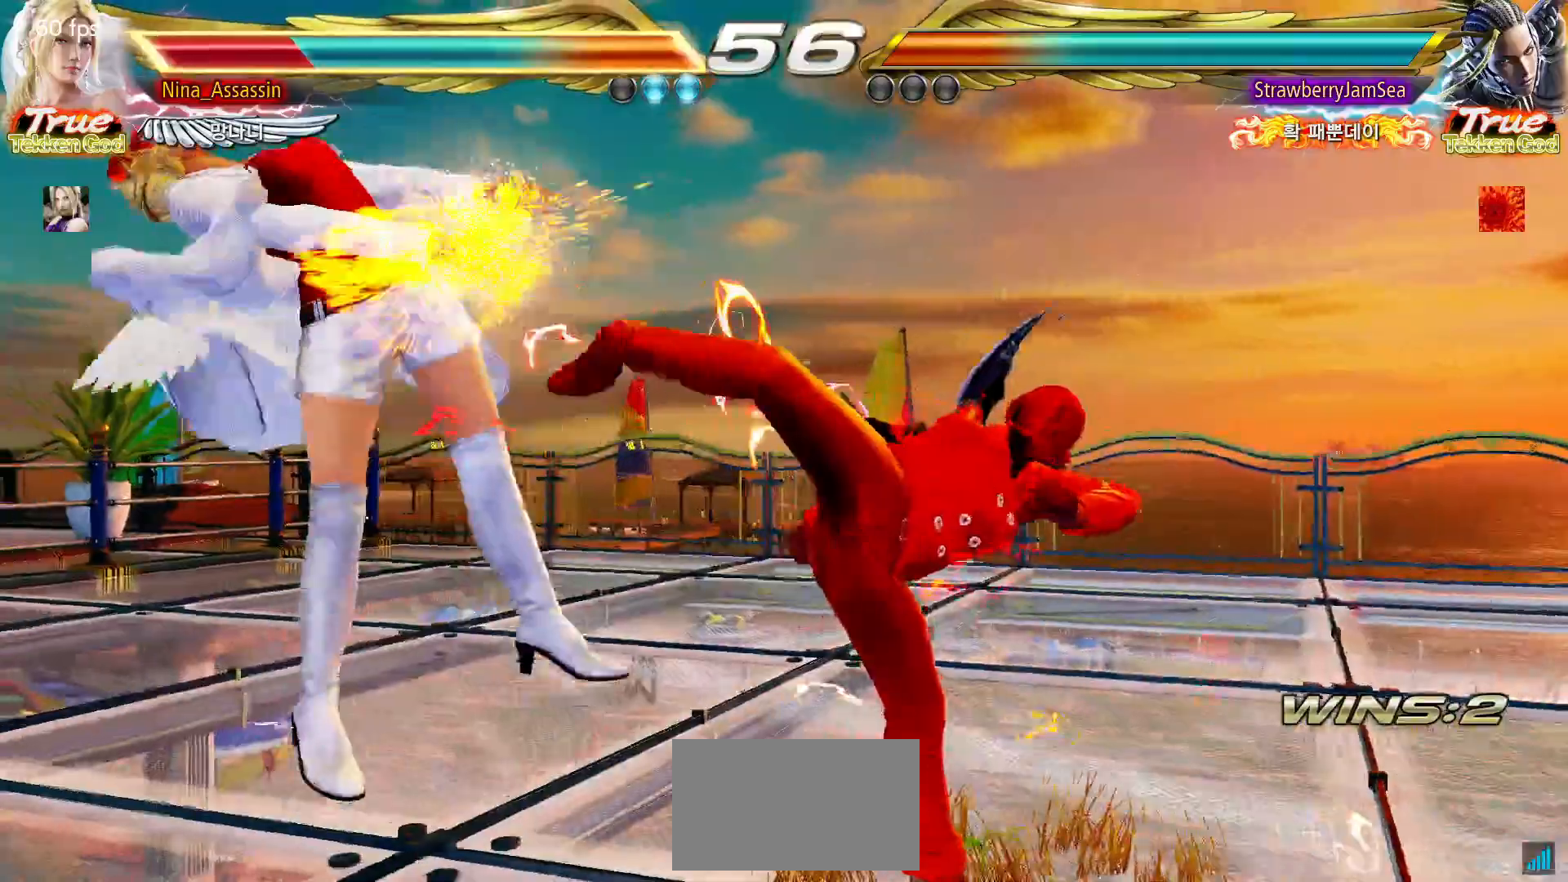
{"dt_ms": 500, "buttons": [], "left_stick": "center", "events": [[33, "SQUARE", "down"], [100, "SQUARE", "up"], [133, "TRIANGLE", "down"], [183, "TRIANGLE", "up"], [233, "SQUARE", "down"], [283, "SQUARE", "up"], [333, "TRIANGLE", "down"], [383, "TRIANGLE", "up"], [417, "SQUARE", "down"], [483, "SQUARE", "up"]]}
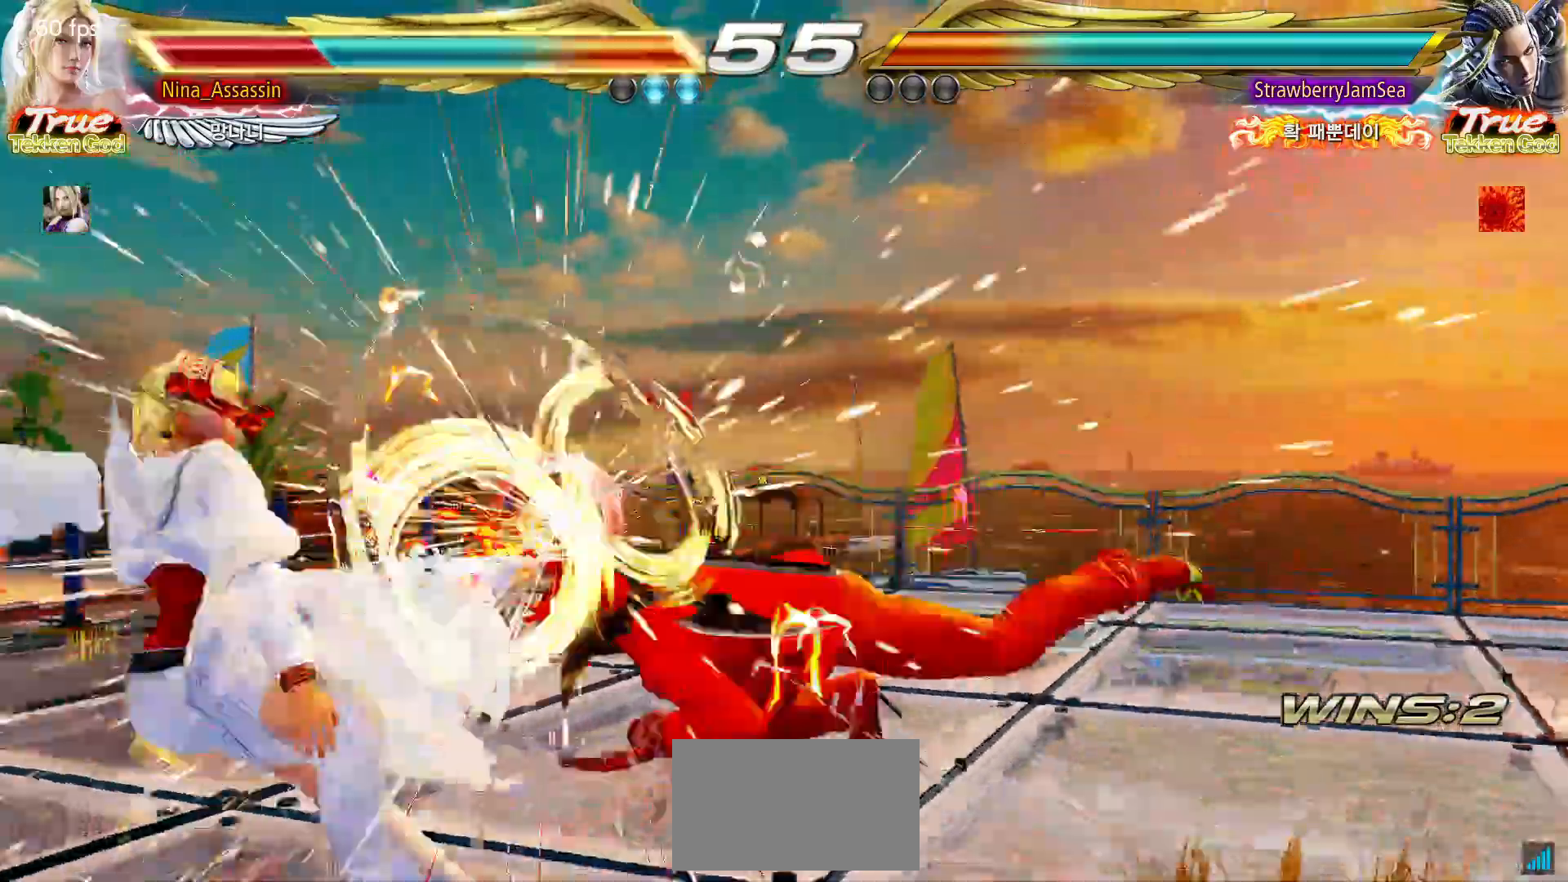
{"dt_ms": 500, "buttons": ["SQUARE"], "left_stick": "center", "events": [[33, "TRIANGLE", "down"], [67, "TRIANGLE", "up"], [117, "SQUARE", "down"], [167, "SQUARE", "up"], [217, "TRIANGLE", "down"], [267, "TRIANGLE", "up"], [300, "SQUARE", "down"], [367, "SQUARE", "up"], [417, "TRIANGLE", "down"], [450, "TRIANGLE", "up"], [500, "SQUARE", "down"]]}
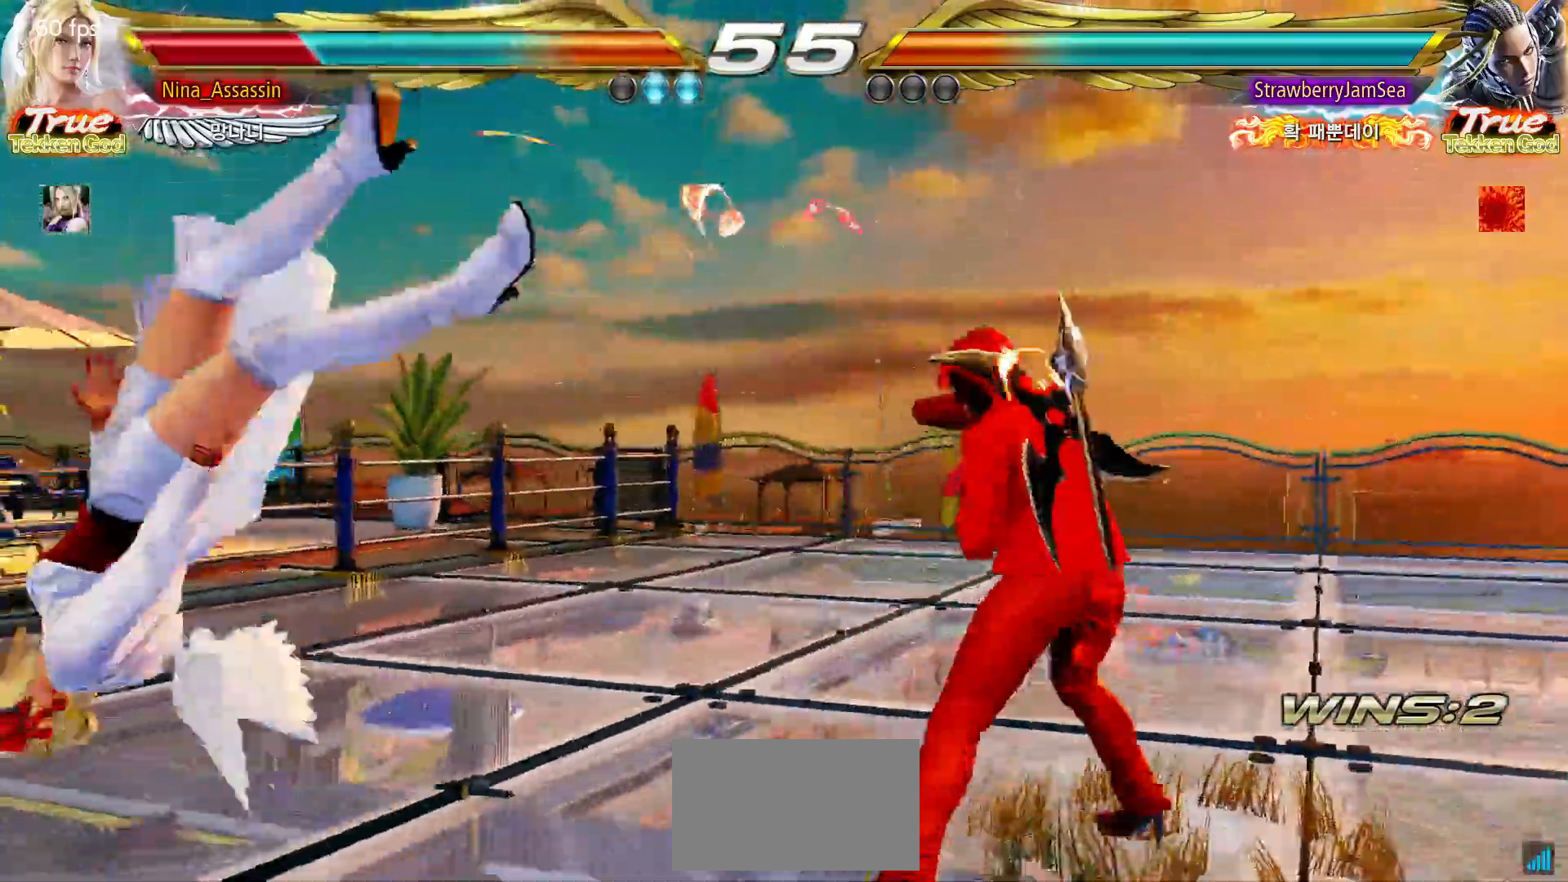
{"dt_ms": 500, "buttons": ["TRIANGLE"], "left_stick": "center", "events": [[50, "SQUARE", "up"], [100, "TRIANGLE", "down"], [150, "TRIANGLE", "up"], [200, "SQUARE", "down"], [250, "SQUARE", "up"], [283, "TRIANGLE", "down"], [333, "TRIANGLE", "up"], [383, "SQUARE", "down"], [450, "SQUARE", "up"], [483, "TRIANGLE", "down"]]}
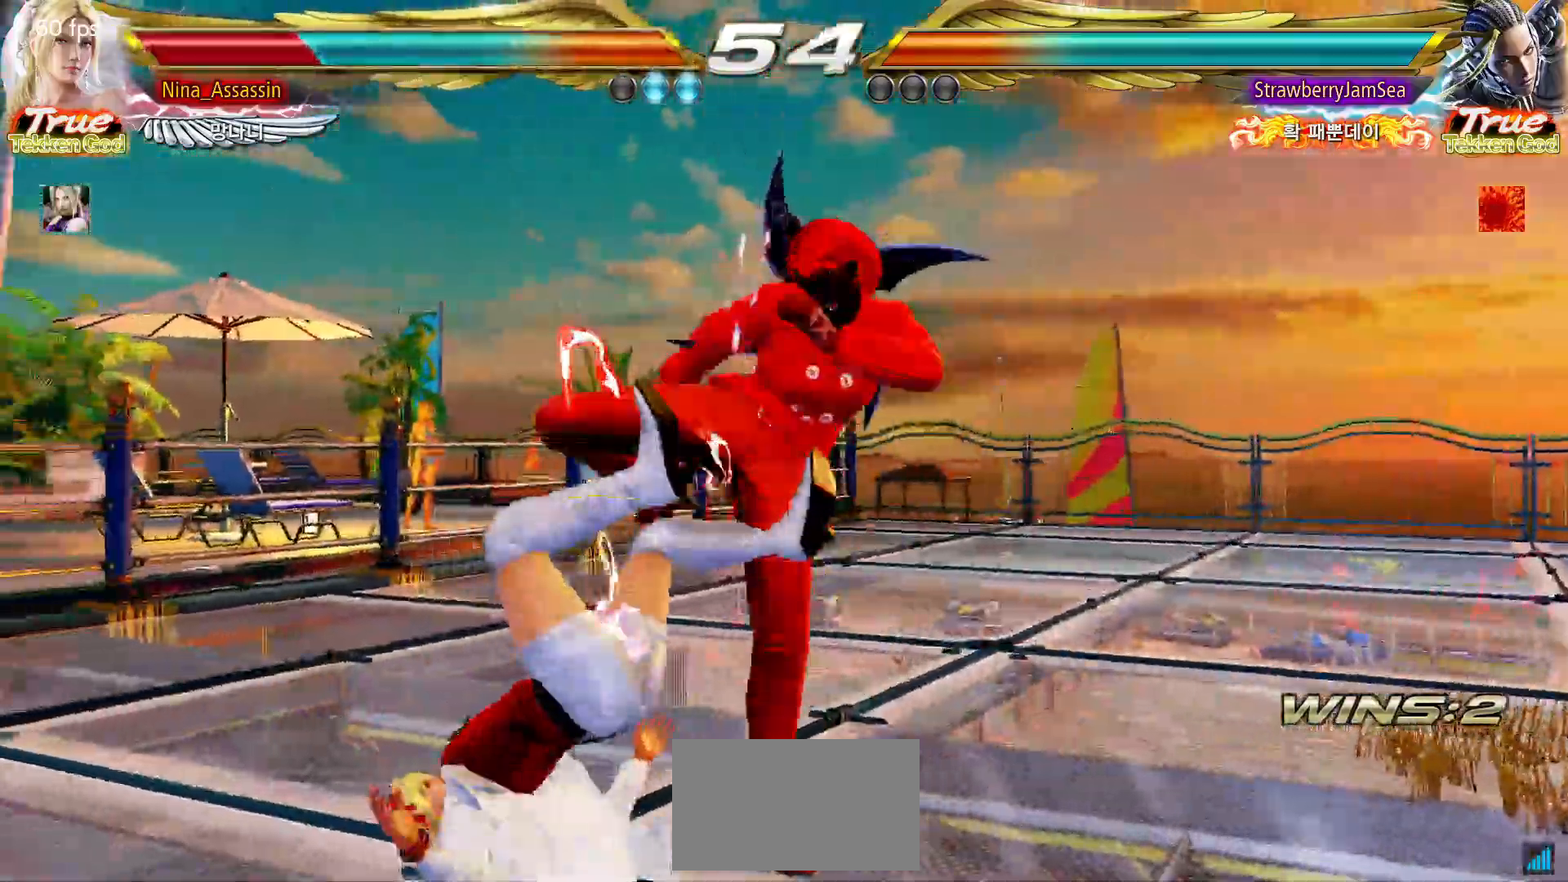
{"dt_ms": 500, "buttons": [], "left_stick": "center"}
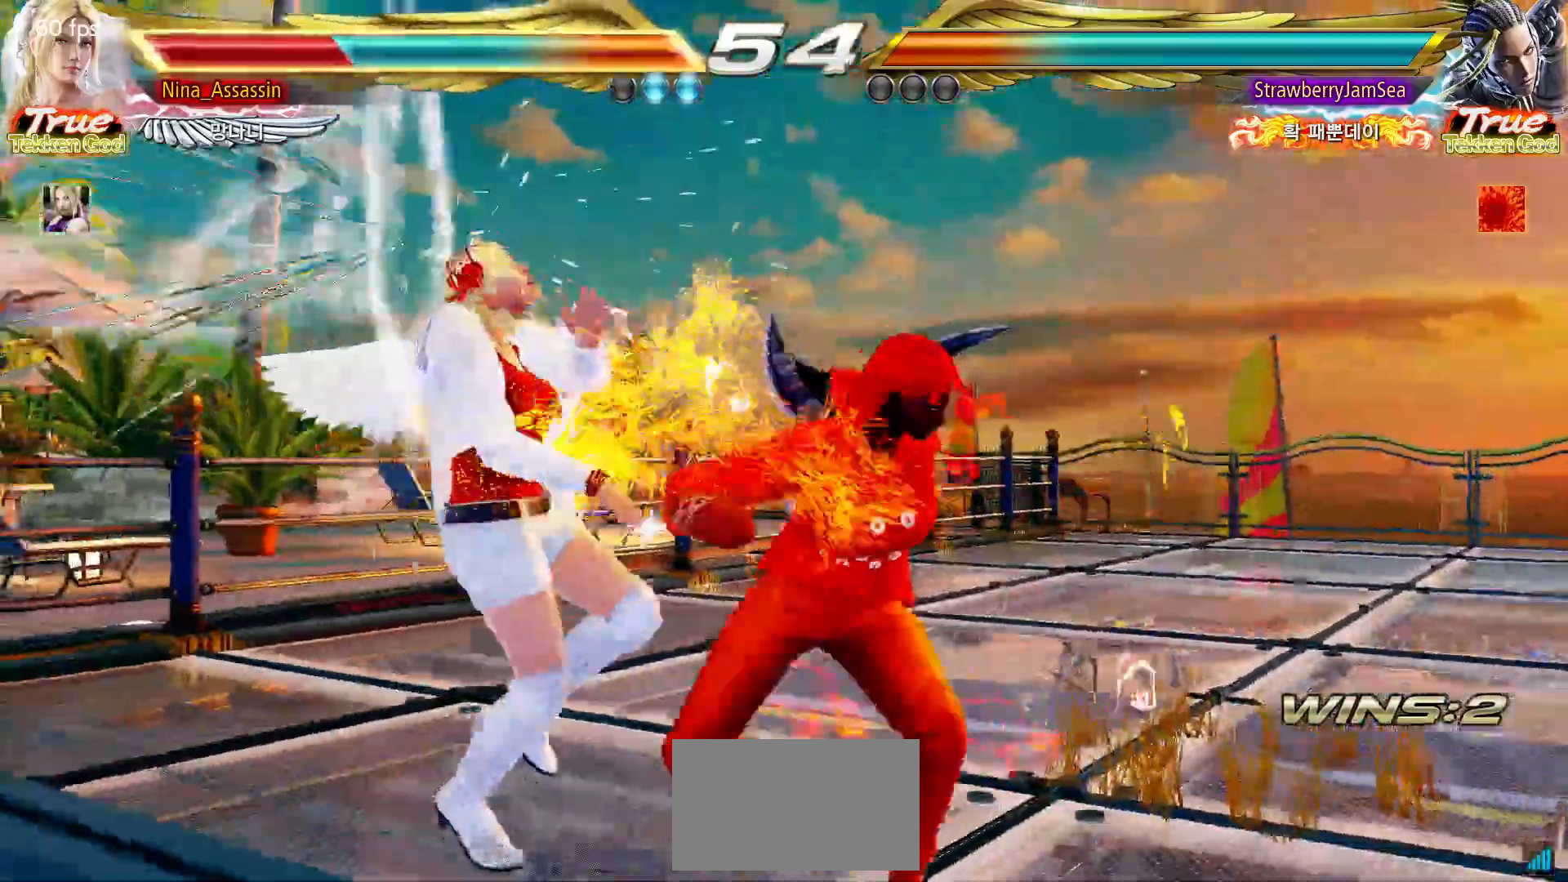
{"dt_ms": 500, "buttons": [], "left_stick": "center", "events": [[150, "SQUARE", "down"], [217, "SQUARE", "up"], [250, "TRIANGLE", "down"], [317, "TRIANGLE", "up"], [350, "SQUARE", "down"], [400, "SQUARE", "up"], [450, "TRIANGLE", "down"], [500, "TRIANGLE", "up"]]}
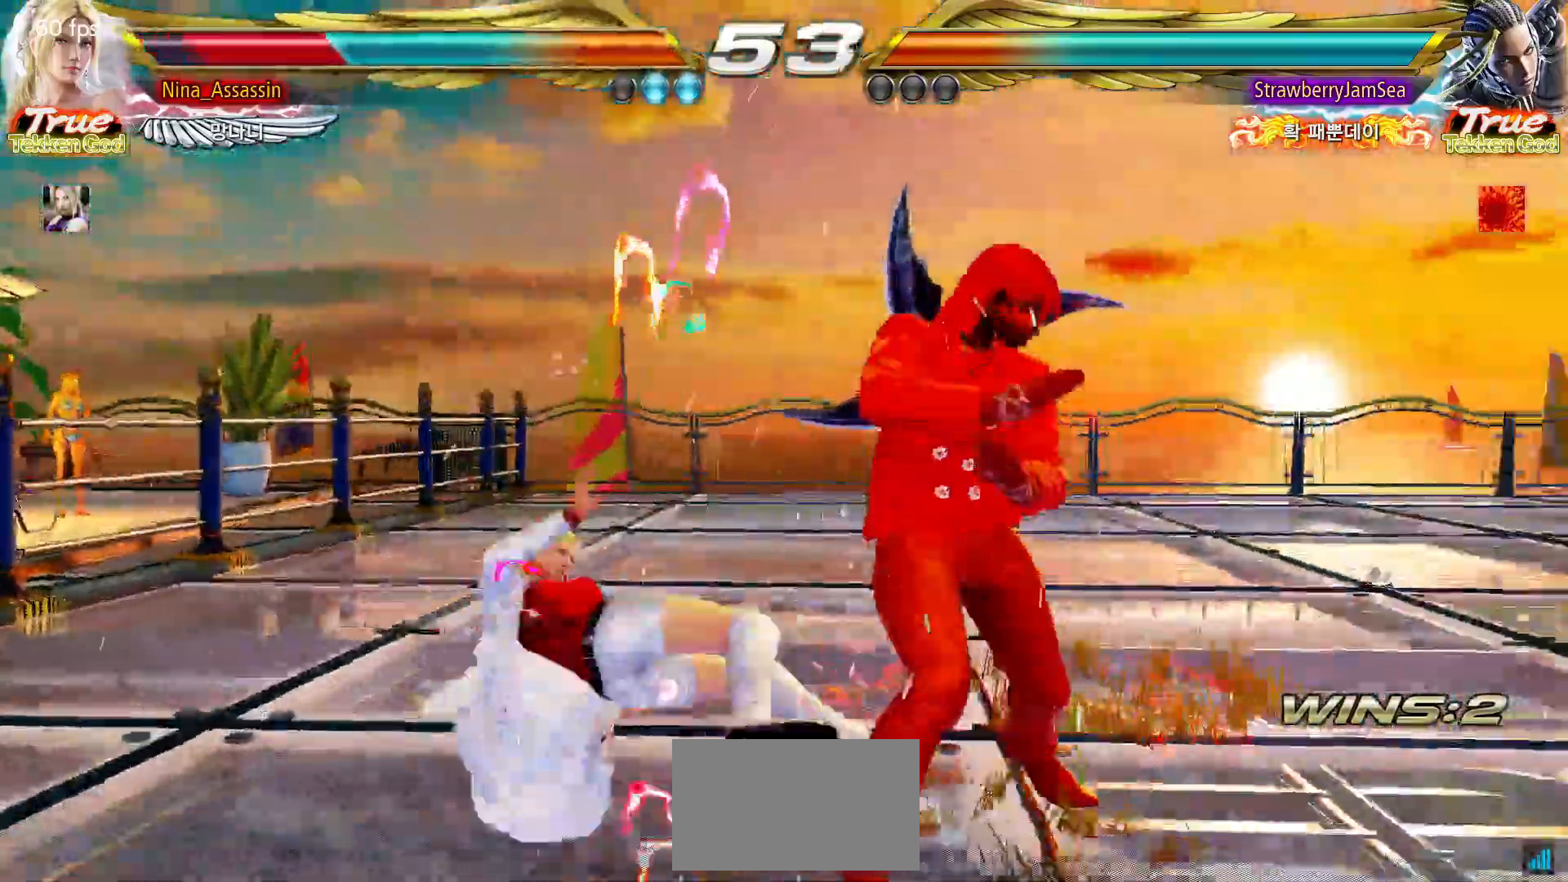
{"dt_ms": 500, "buttons": [], "left_stick": "center", "events": [[33, "SQUARE", "down"], [100, "SQUARE", "up"], [267, "left_stick", "down"], [333, "left_stick", "center"], [417, "left_stick", "left"], [500, "left_stick", "center"]]}
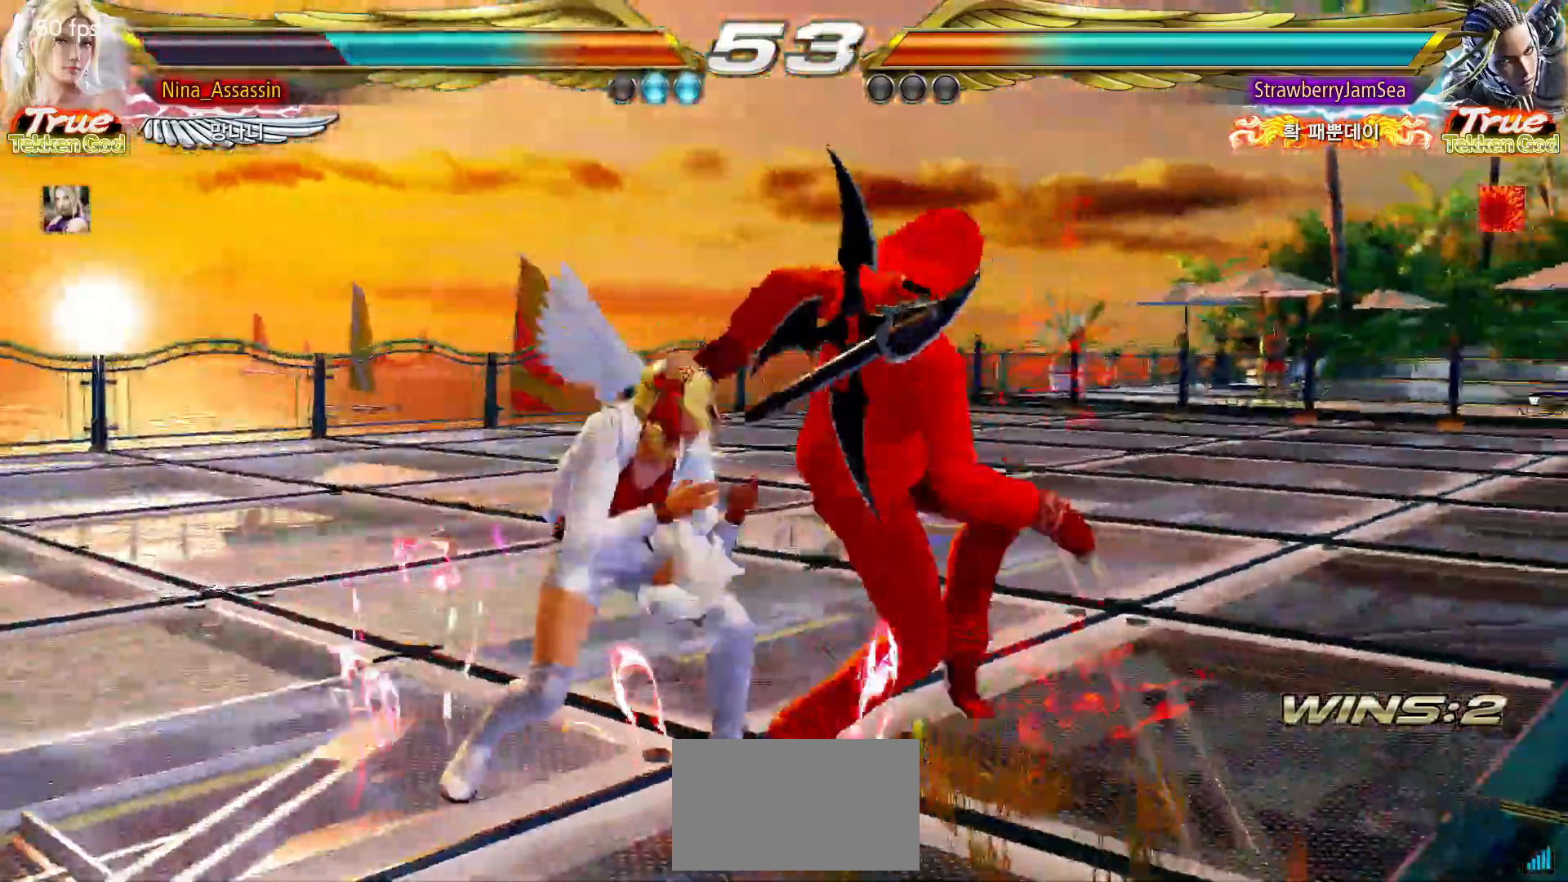
{"dt_ms": 500, "buttons": [], "left_stick": "center"}
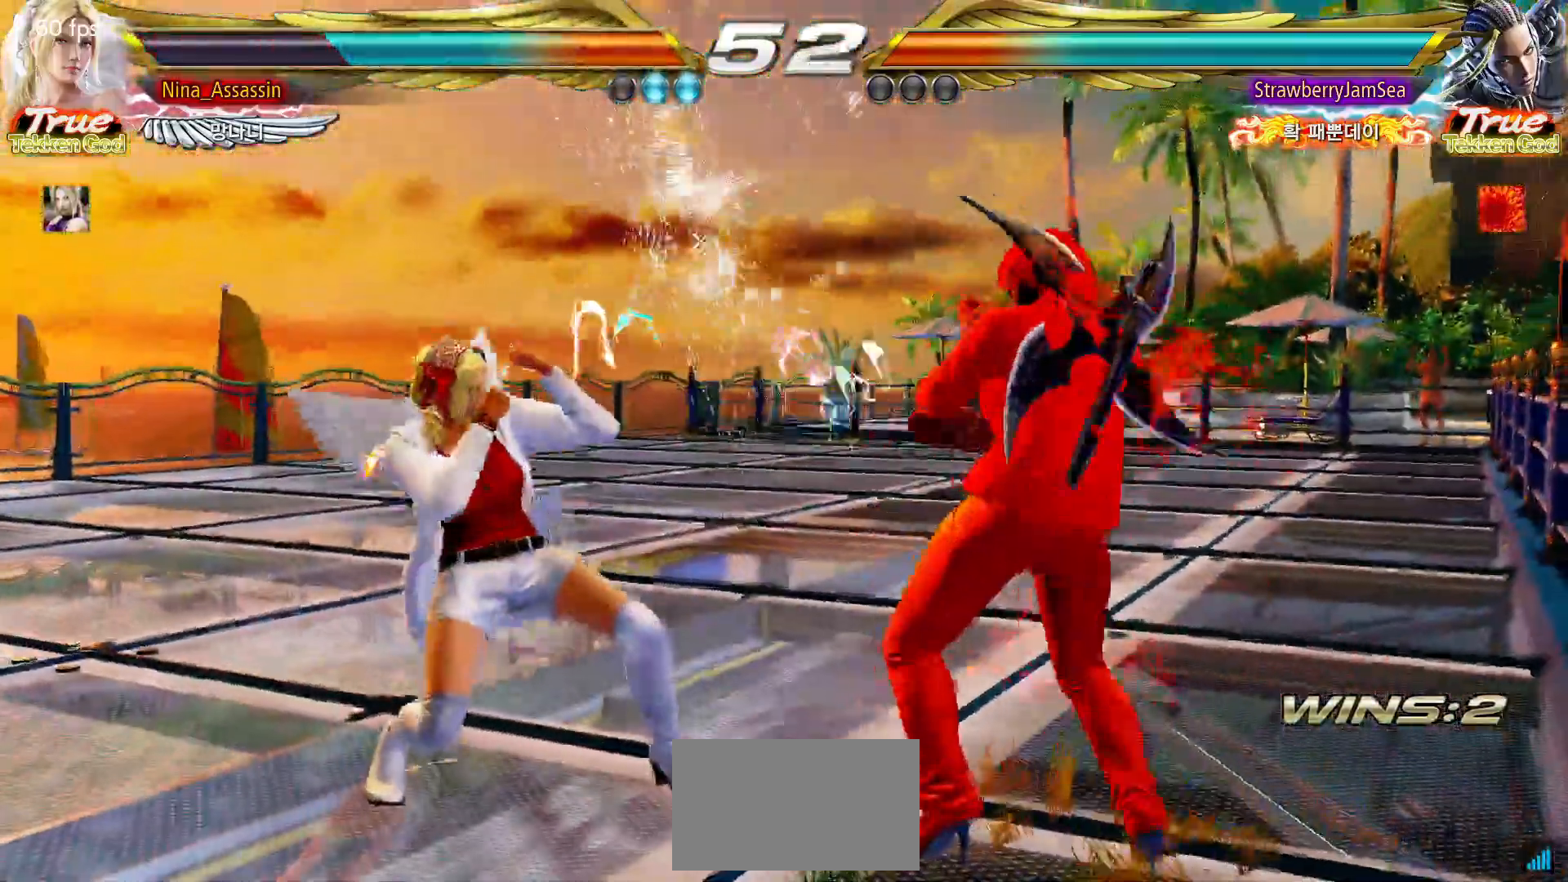
{"dt_ms": 500, "buttons": [], "left_stick": "left", "events": [[250, "left_stick", "left"], [317, "left_stick", "center"], [383, "left_stick", "left"]]}
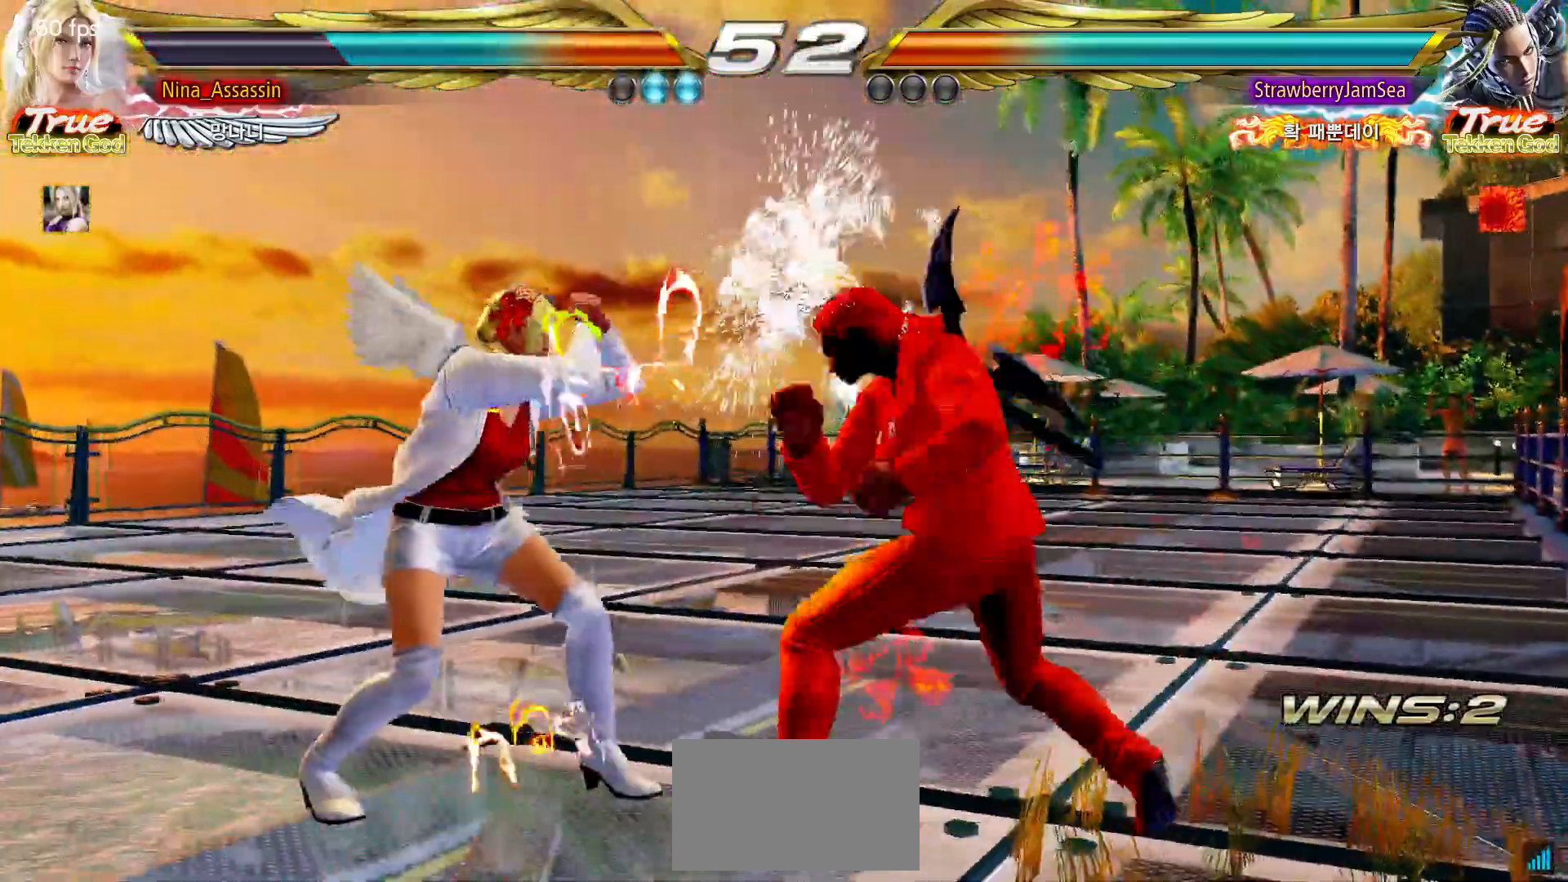
{"dt_ms": 500, "buttons": ["SQUARE"], "left_stick": "right", "events": [[17, "TRIANGLE", "down"], [67, "TRIANGLE", "up"], [483, "SQUARE", "down"], [483, "left_stick", "right"]]}
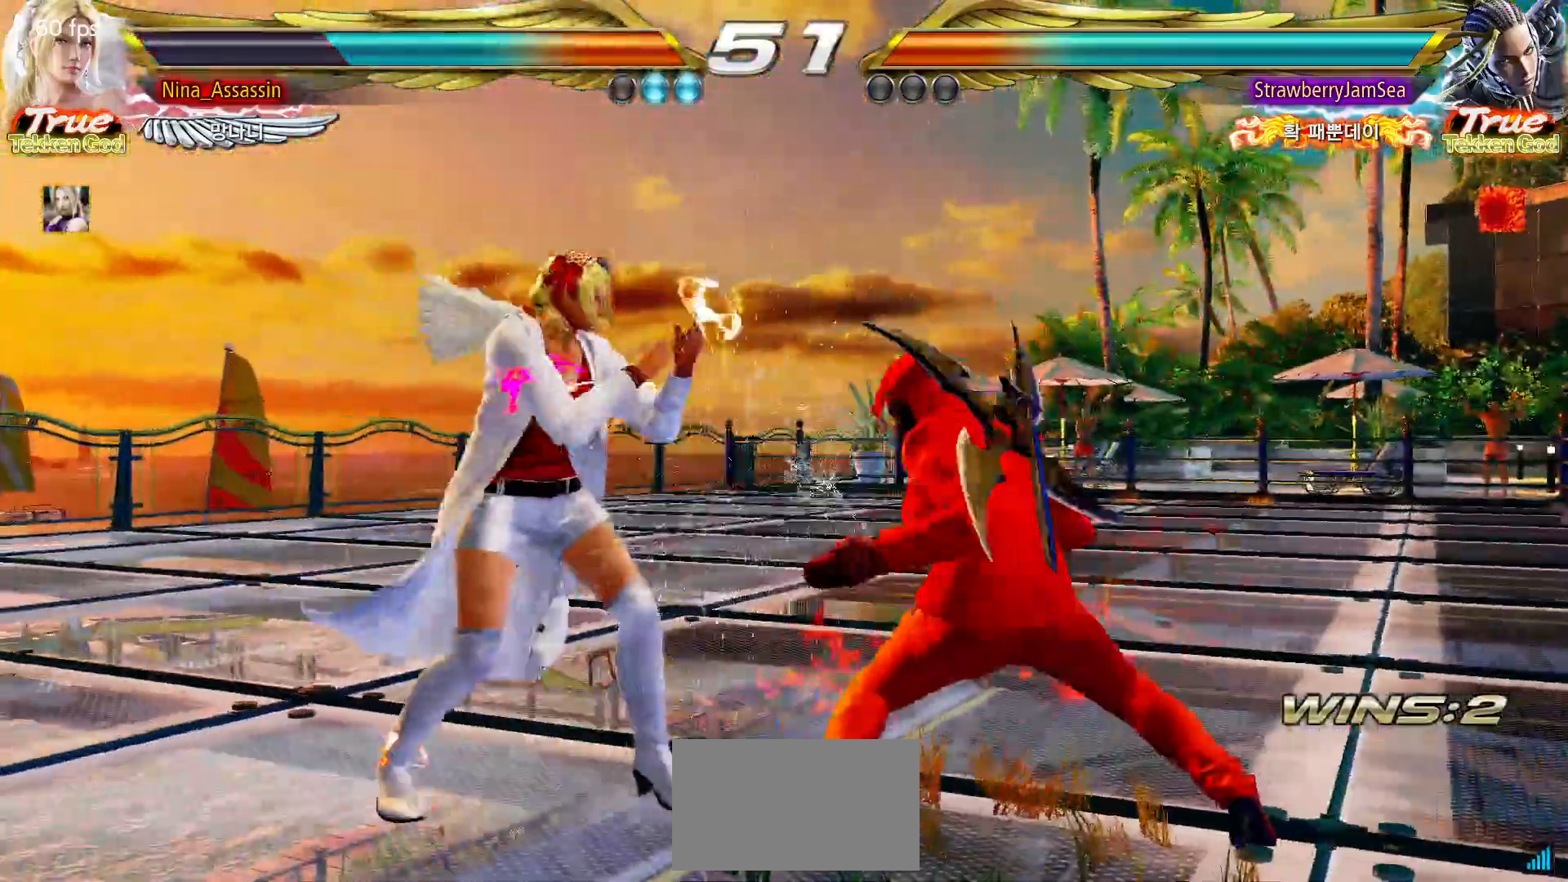
{"dt_ms": 500, "buttons": [], "left_stick": "center"}